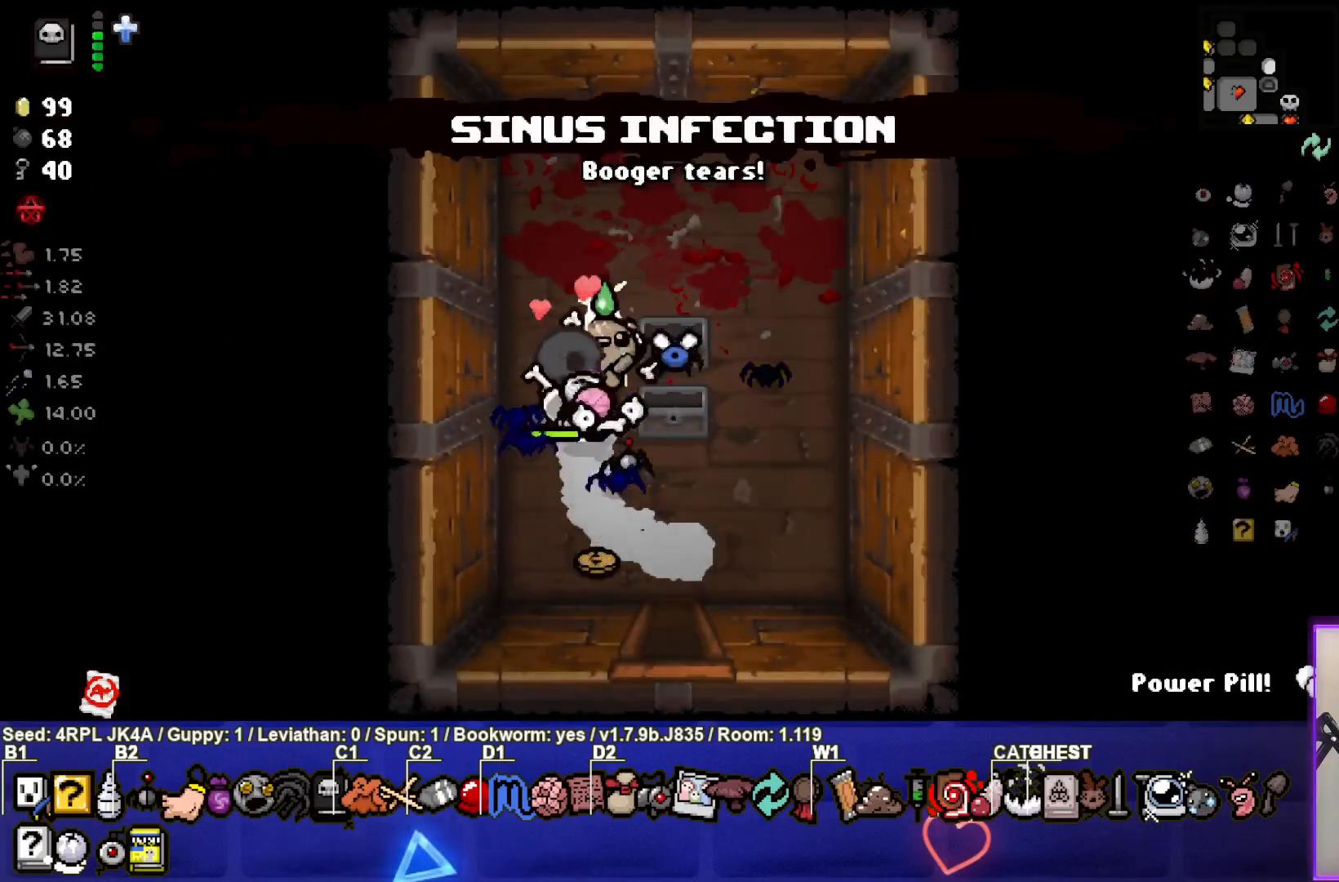
Gameplay with a controller (PlayStation layout); each line is a JSON object with the inputs held at the frame after it. "events" lists button and stick changes between this image and that frame as [ms after this image, input, new state], when the widget could be followed in between.
{"buttons": [], "left_stick": "center", "right_stick": "center", "events": [[117, "left_stick", "down-right"], [200, "left_stick", "right"], [400, "left_stick", "center"]]}
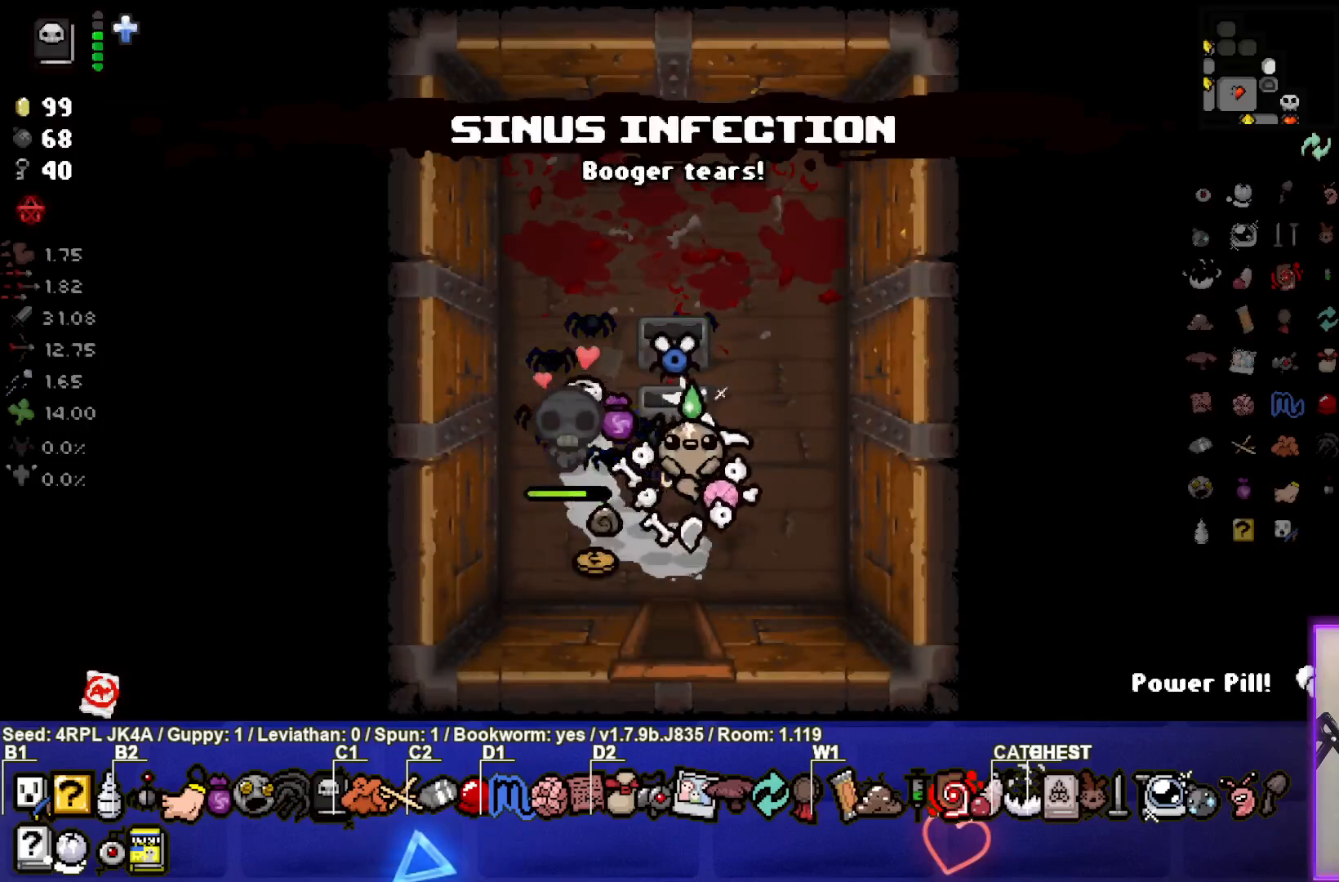
{"buttons": [], "left_stick": "up", "right_stick": "center", "events": [[67, "left_stick", "up-left"], [217, "left_stick", "center"], [500, "left_stick", "up"]]}
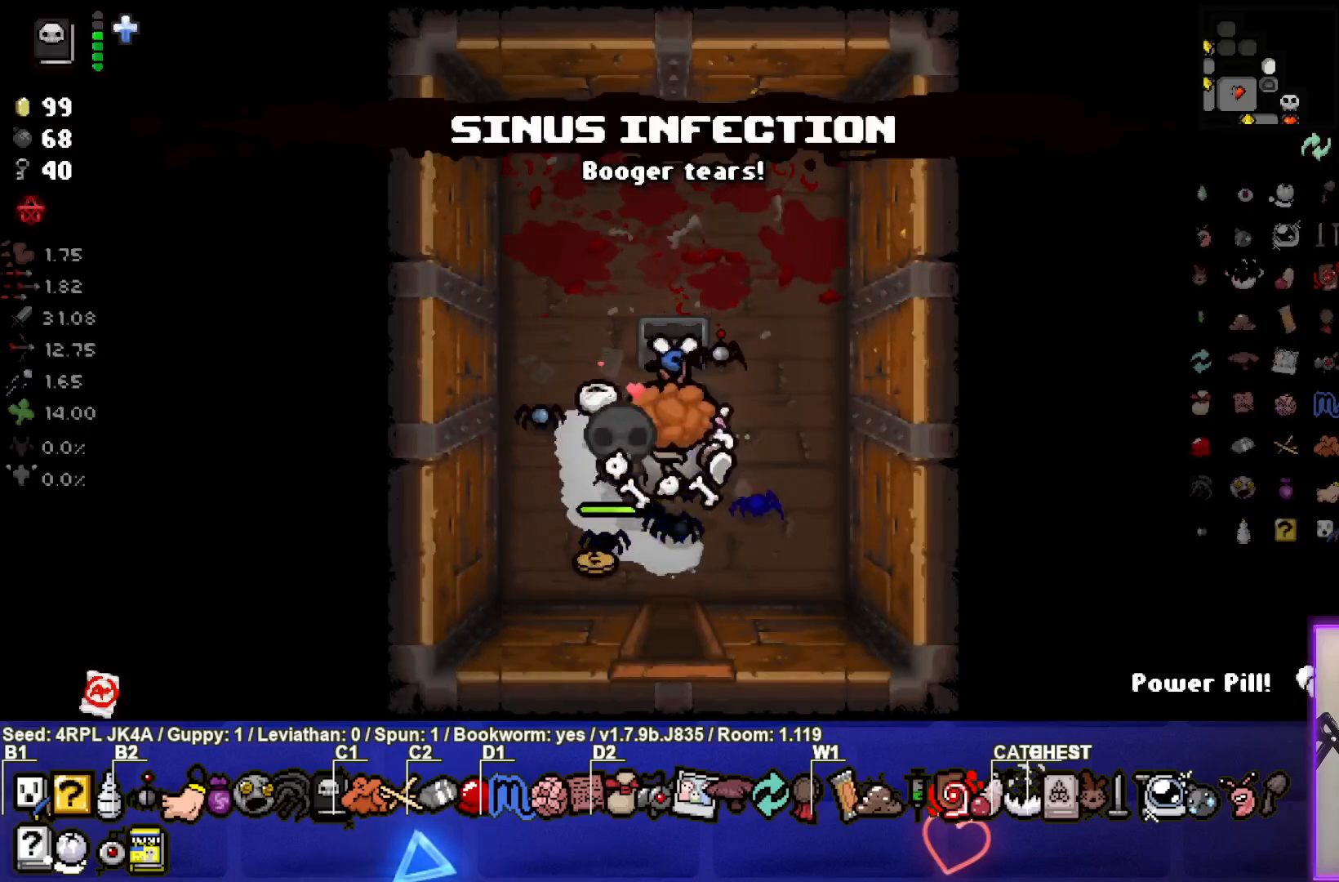
{"buttons": [], "left_stick": "down", "right_stick": "center", "events": [[133, "left_stick", "center"], [183, "left_stick", "down"]]}
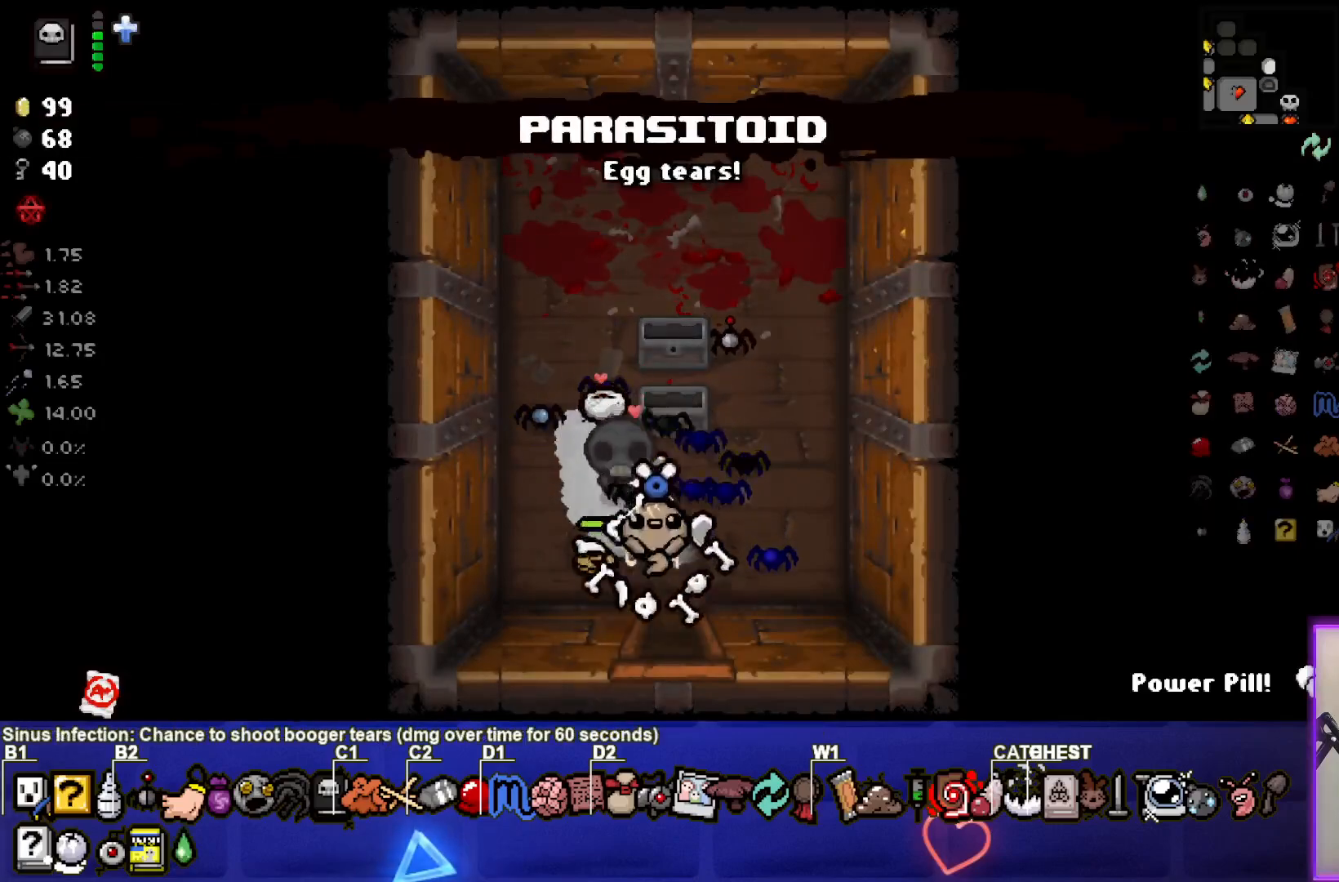
{"buttons": [], "left_stick": "down-left", "right_stick": "center", "events": [[217, "left_stick", "center"], [467, "left_stick", "down-left"]]}
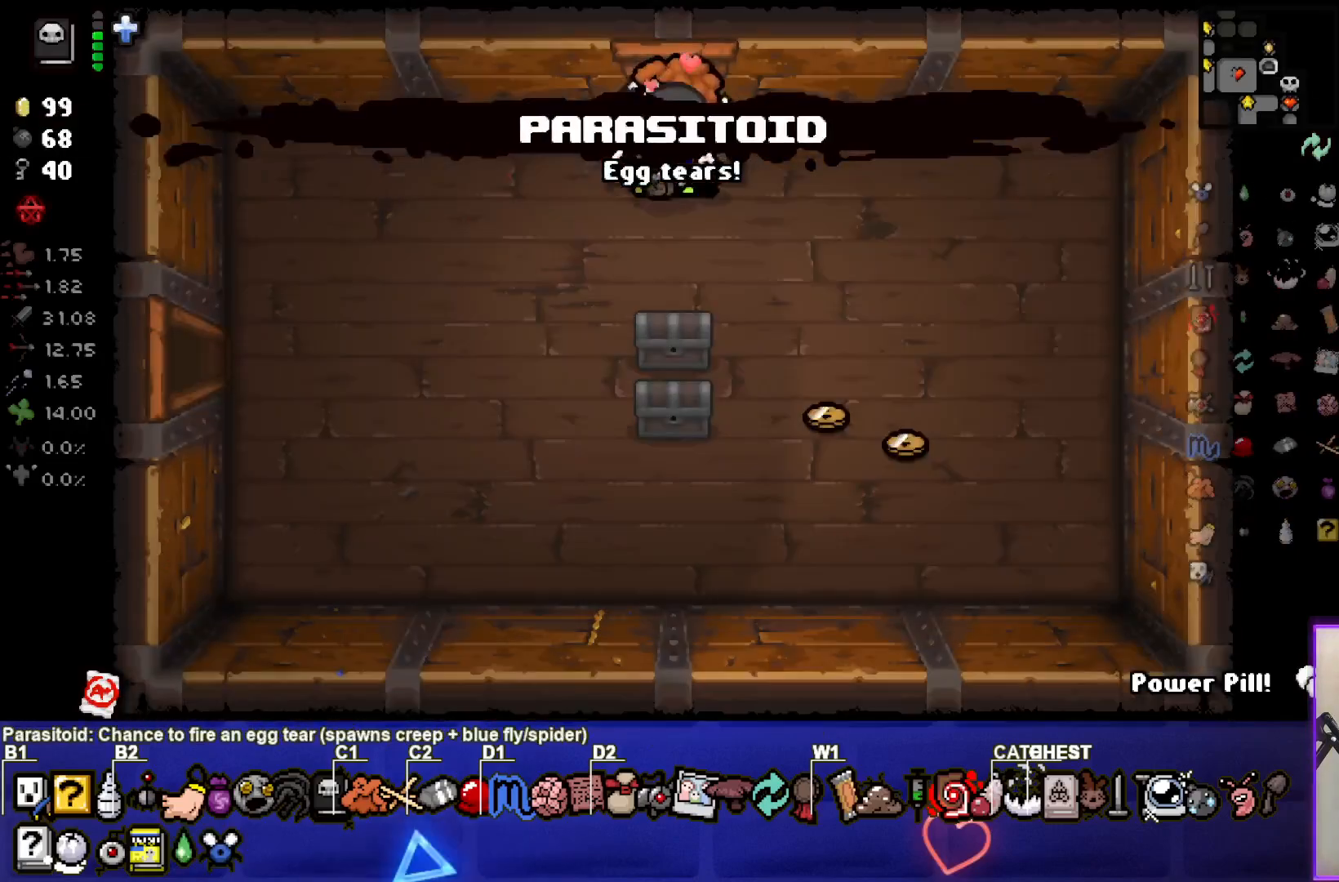
{"buttons": [], "left_stick": "down-right", "right_stick": "center", "events": [[300, "left_stick", "center"], [483, "left_stick", "down-right"]]}
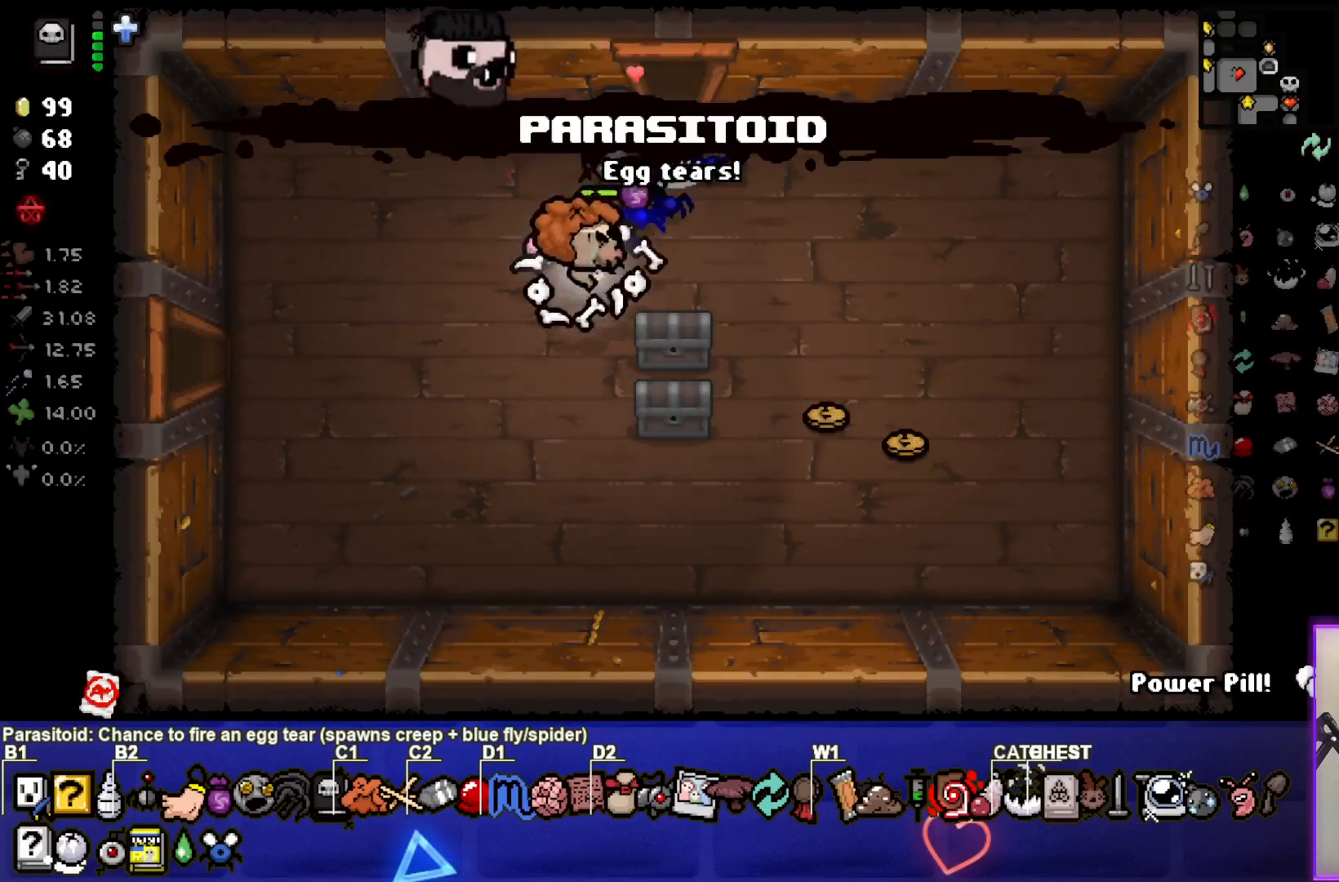
{"buttons": [], "left_stick": "center", "right_stick": "center", "events": [[250, "left_stick", "center"], [333, "left_stick", "left"], [483, "left_stick", "center"]]}
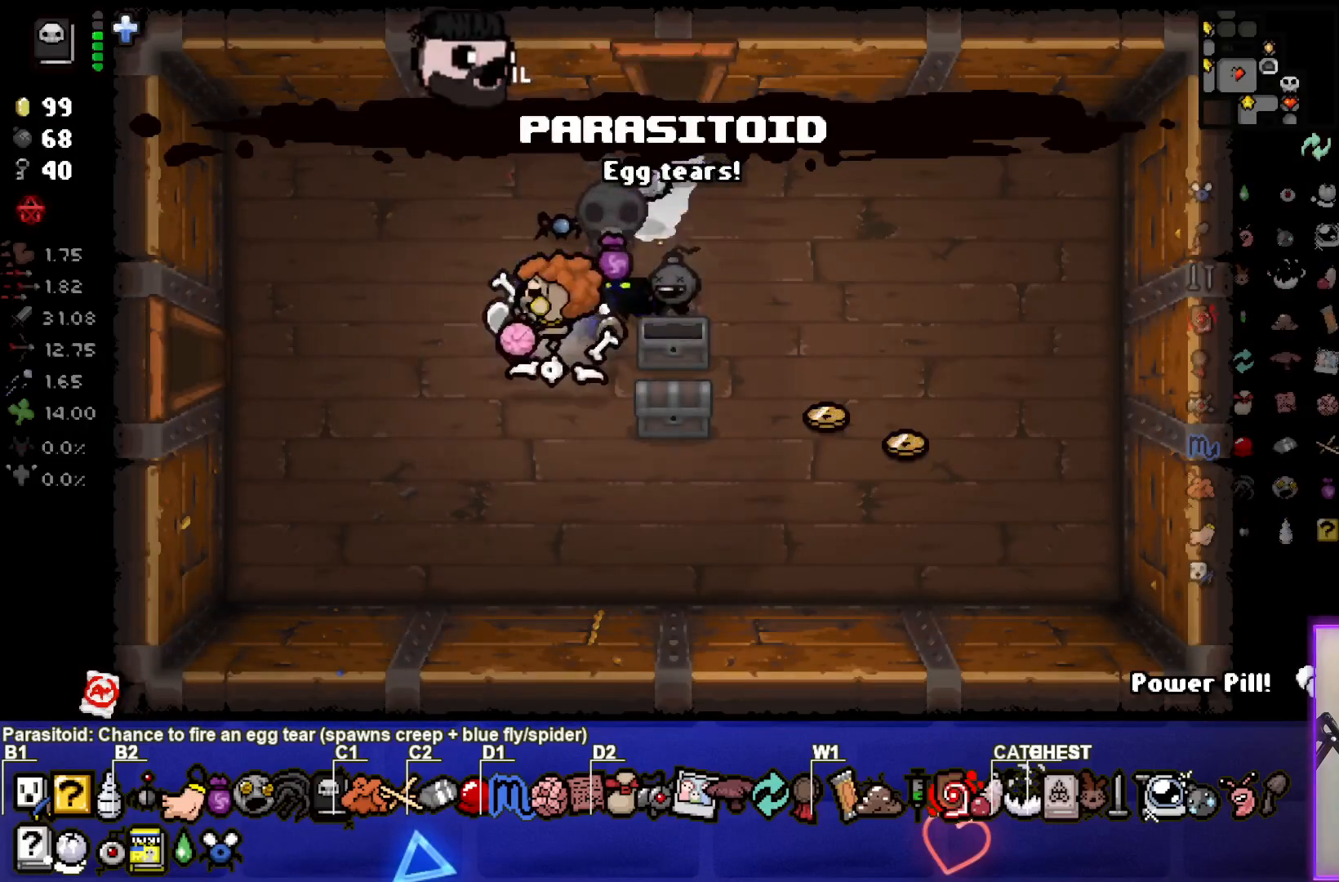
{"buttons": [], "left_stick": "right", "right_stick": "center", "events": [[67, "left_stick", "down"], [233, "left_stick", "center"], [417, "left_stick", "right"]]}
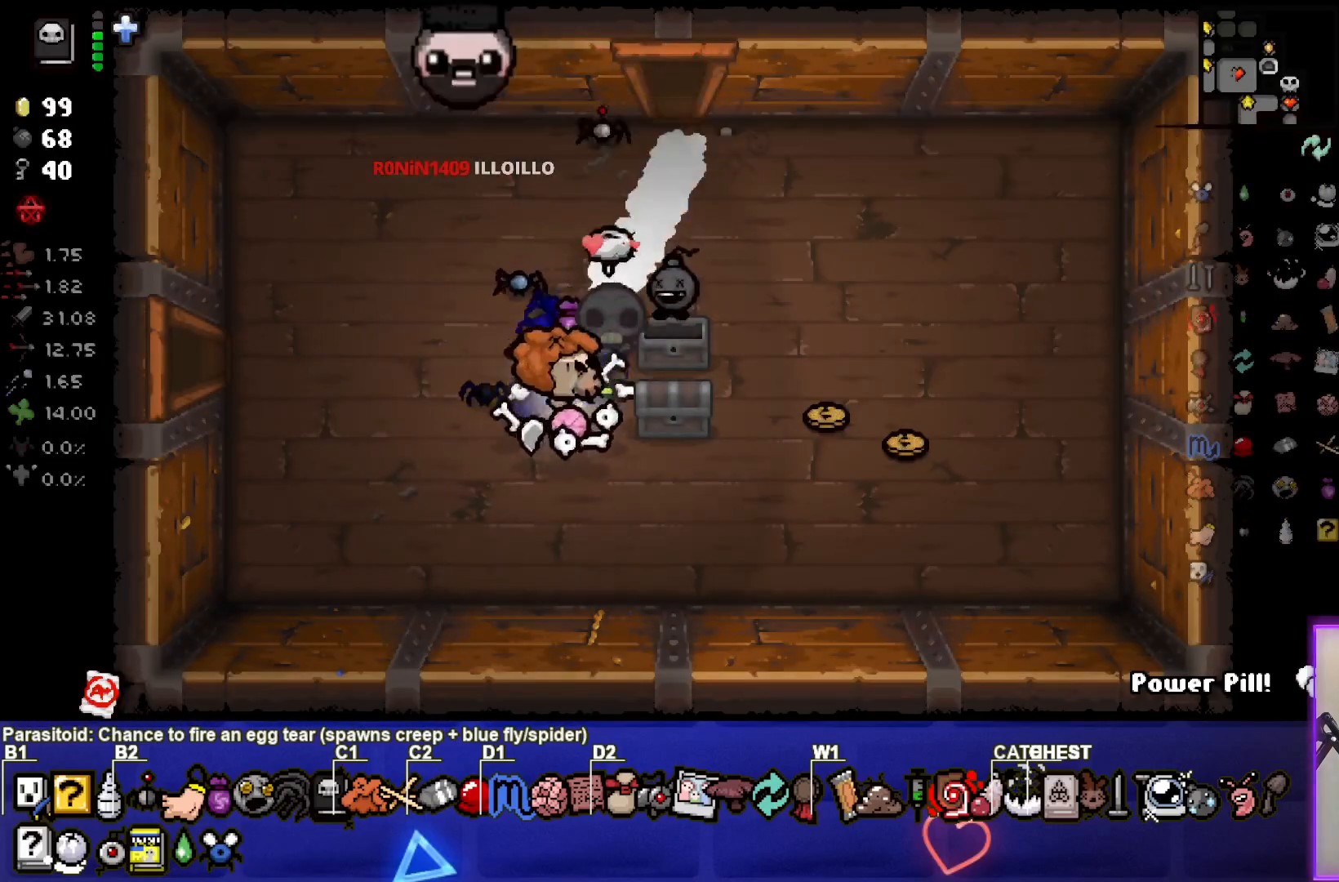
{"buttons": [], "left_stick": "right", "right_stick": "center", "events": [[100, "left_stick", "center"], [167, "left_stick", "left"], [333, "left_stick", "center"], [483, "left_stick", "right"]]}
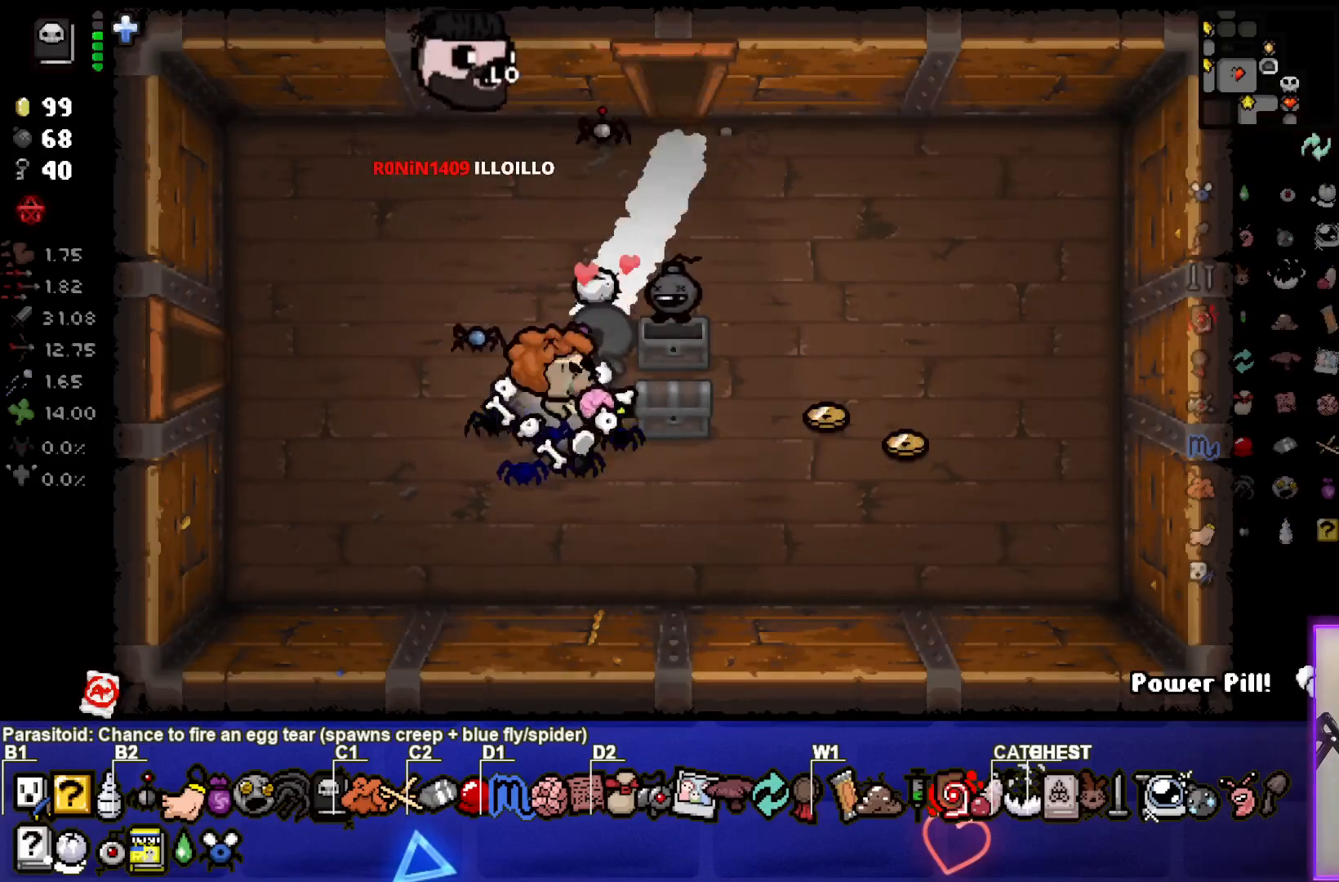
{"buttons": [], "left_stick": "center", "right_stick": "center", "events": [[267, "left_stick", "left"], [483, "left_stick", "center"]]}
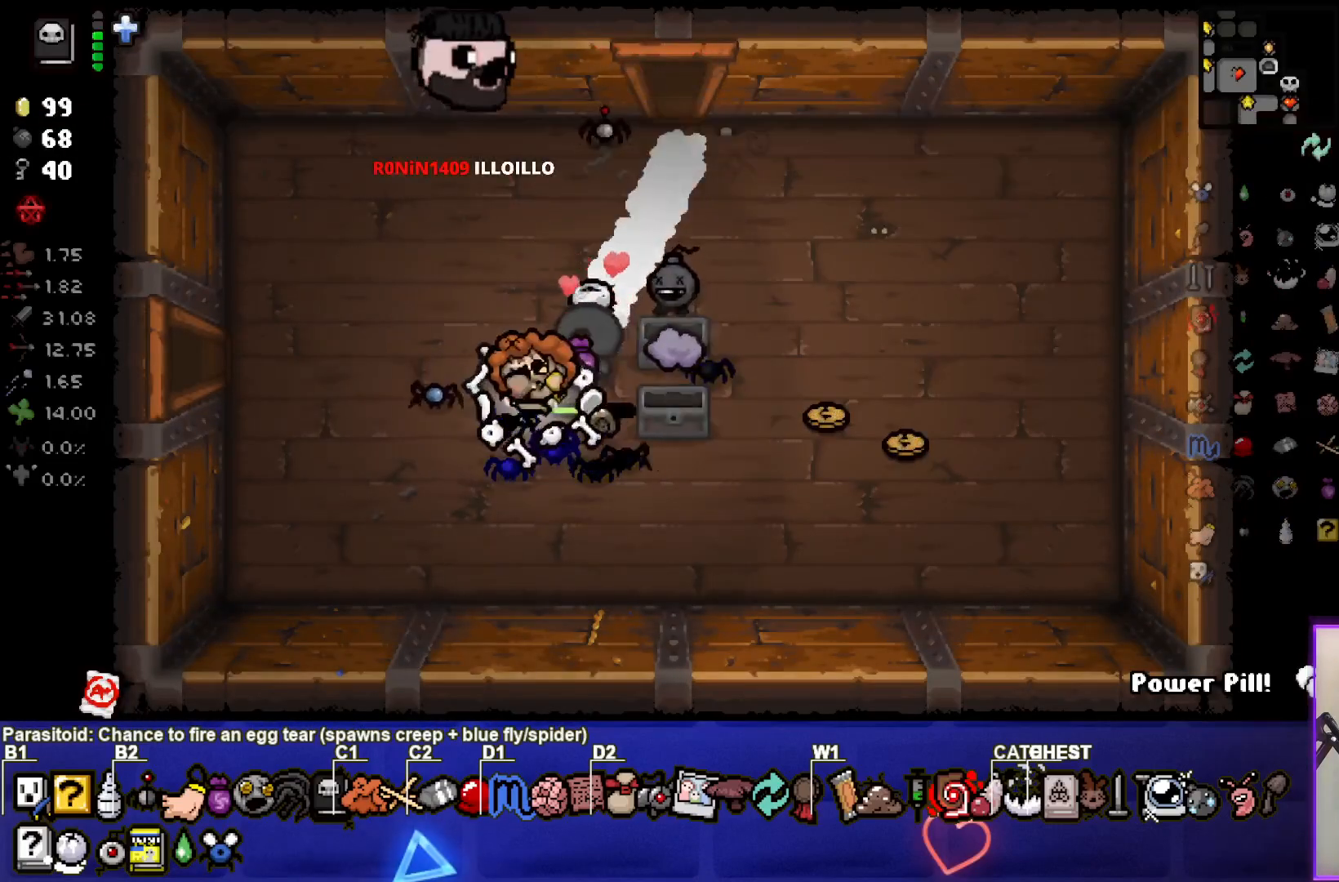
{"buttons": [], "left_stick": "right", "right_stick": "center", "events": [[150, "left_stick", "up-right"], [400, "left_stick", "right"]]}
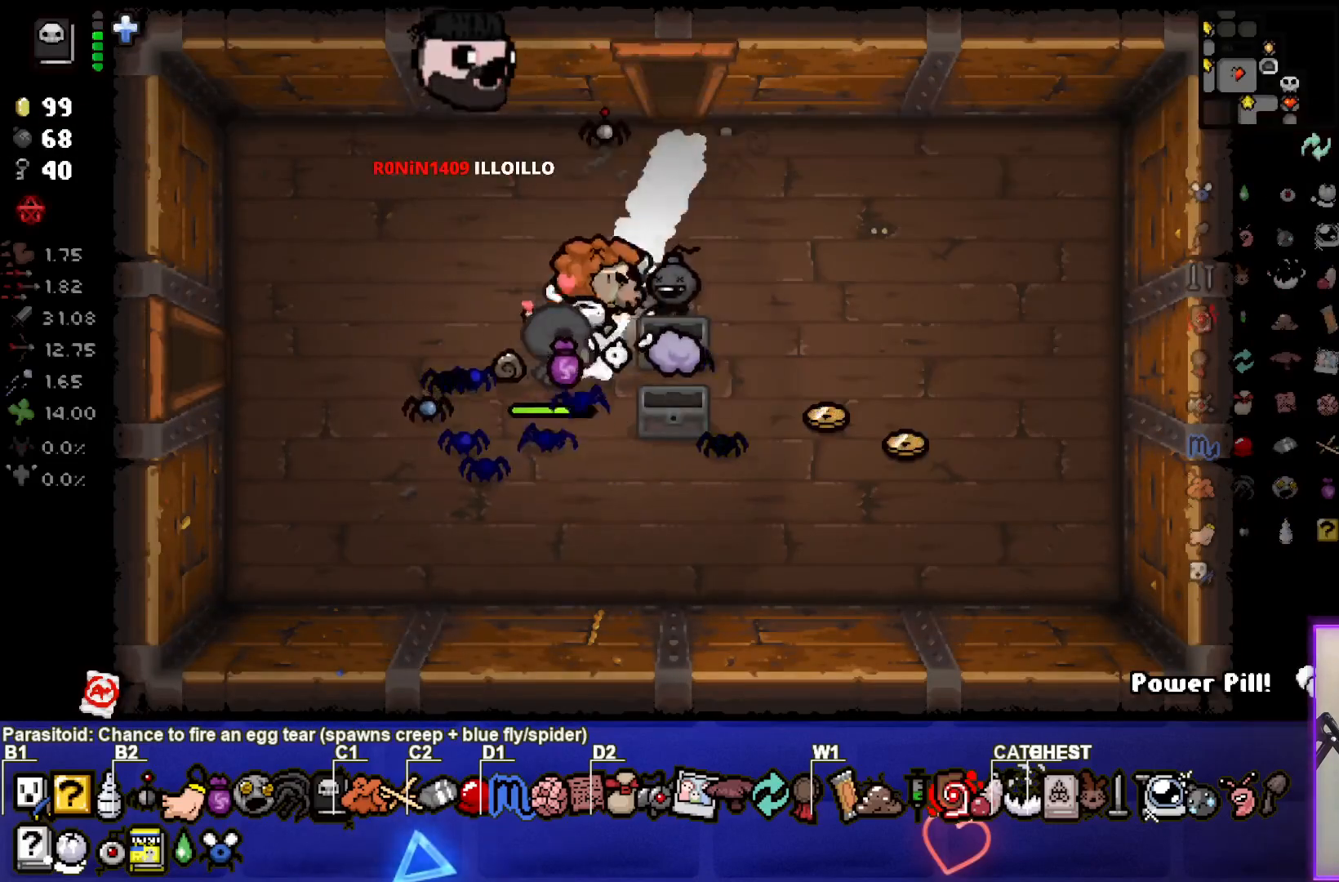
{"buttons": [], "left_stick": "right", "right_stick": "center", "events": [[117, "left_stick", "down-left"], [317, "left_stick", "up-right"], [500, "left_stick", "right"]]}
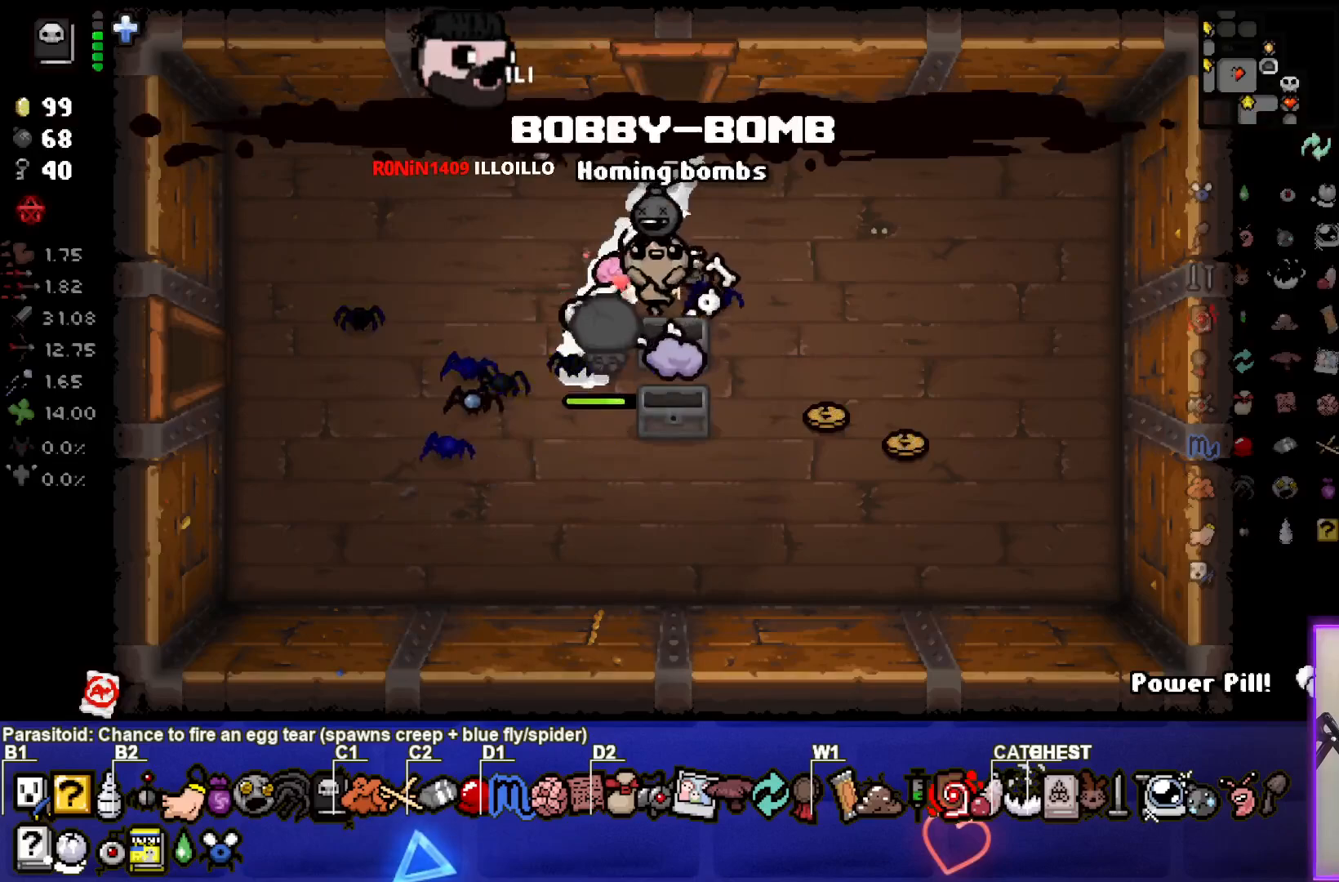
{"buttons": [], "left_stick": "right", "right_stick": "center", "events": [[167, "left_stick", "down-right"], [450, "left_stick", "right"]]}
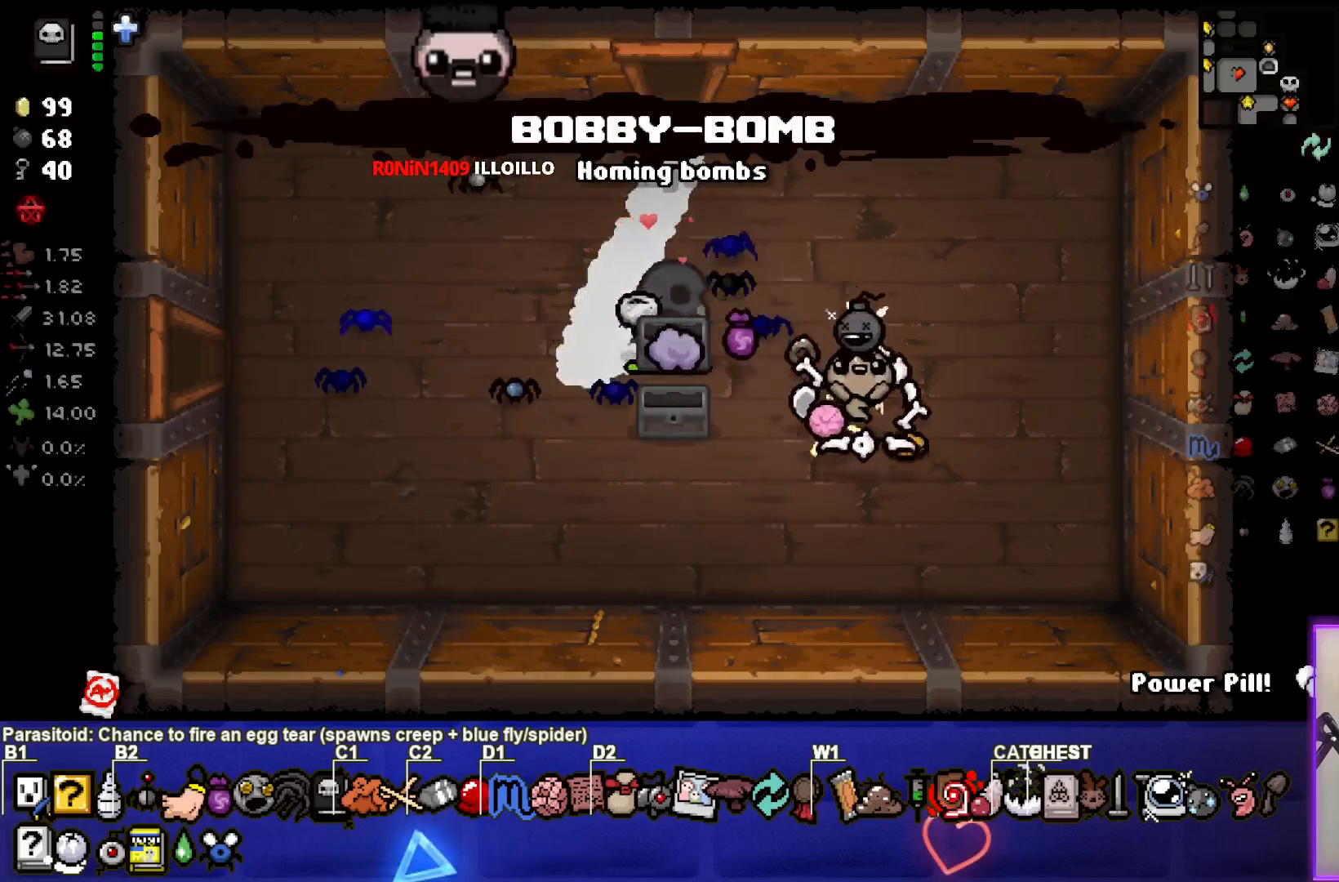
{"buttons": [], "left_stick": "up-left", "right_stick": "center", "events": [[133, "left_stick", "center"], [183, "left_stick", "up-left"]]}
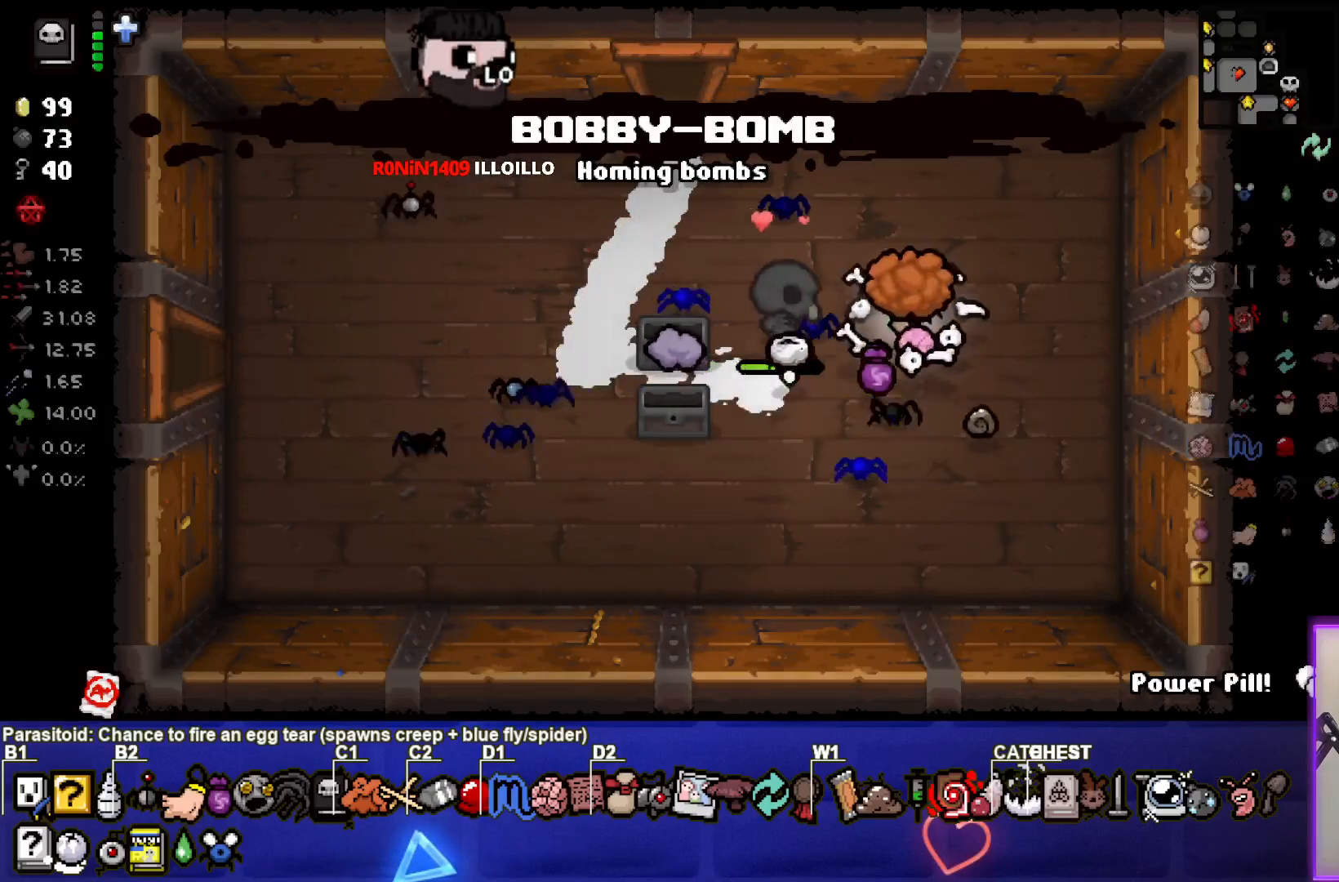
{"buttons": [], "left_stick": "center", "right_stick": "center", "events": [[100, "left_stick", "left"], [300, "left_stick", "center"]]}
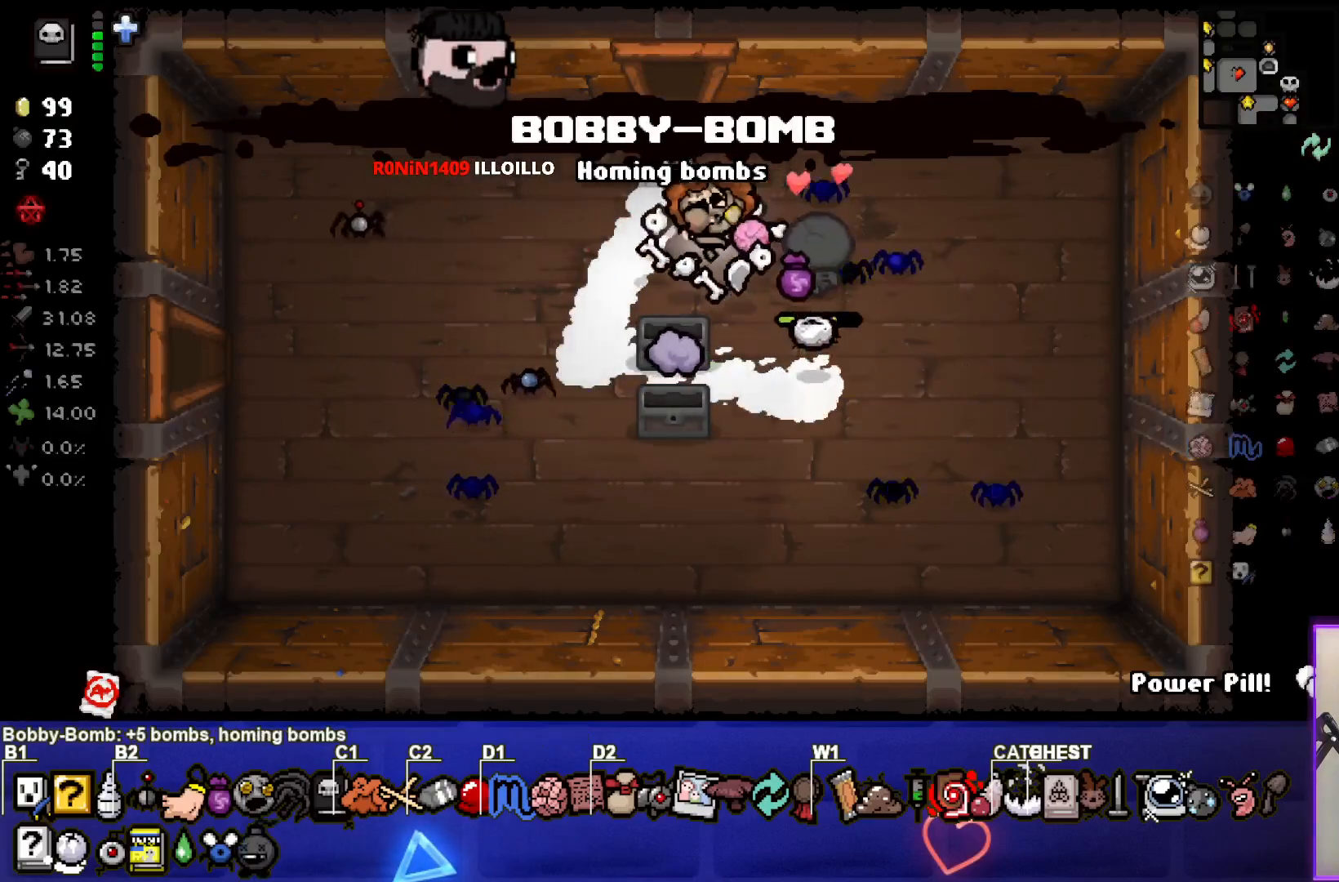
{"buttons": [], "left_stick": "center", "right_stick": "center", "events": []}
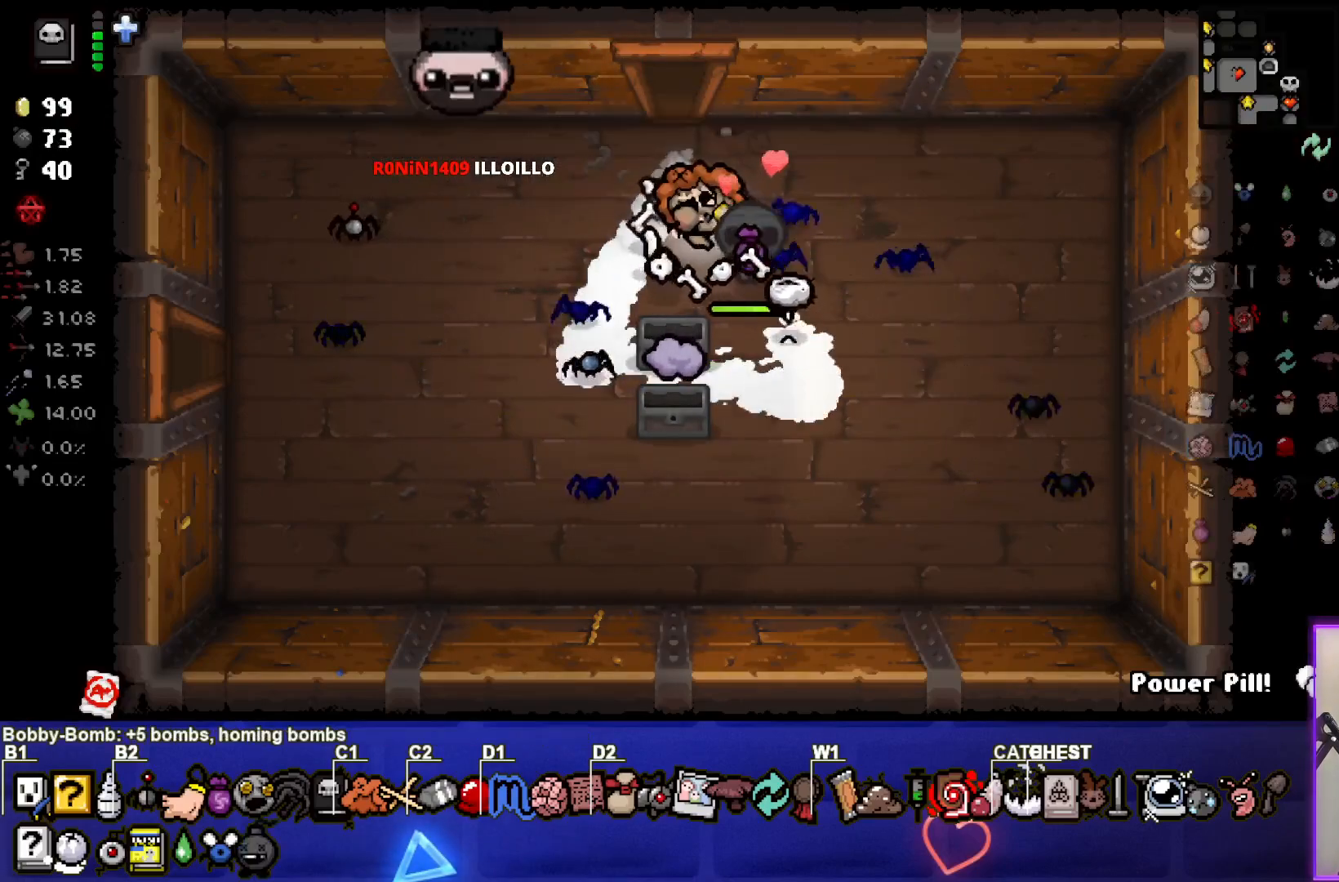
{"buttons": [], "left_stick": "center", "right_stick": "center", "events": []}
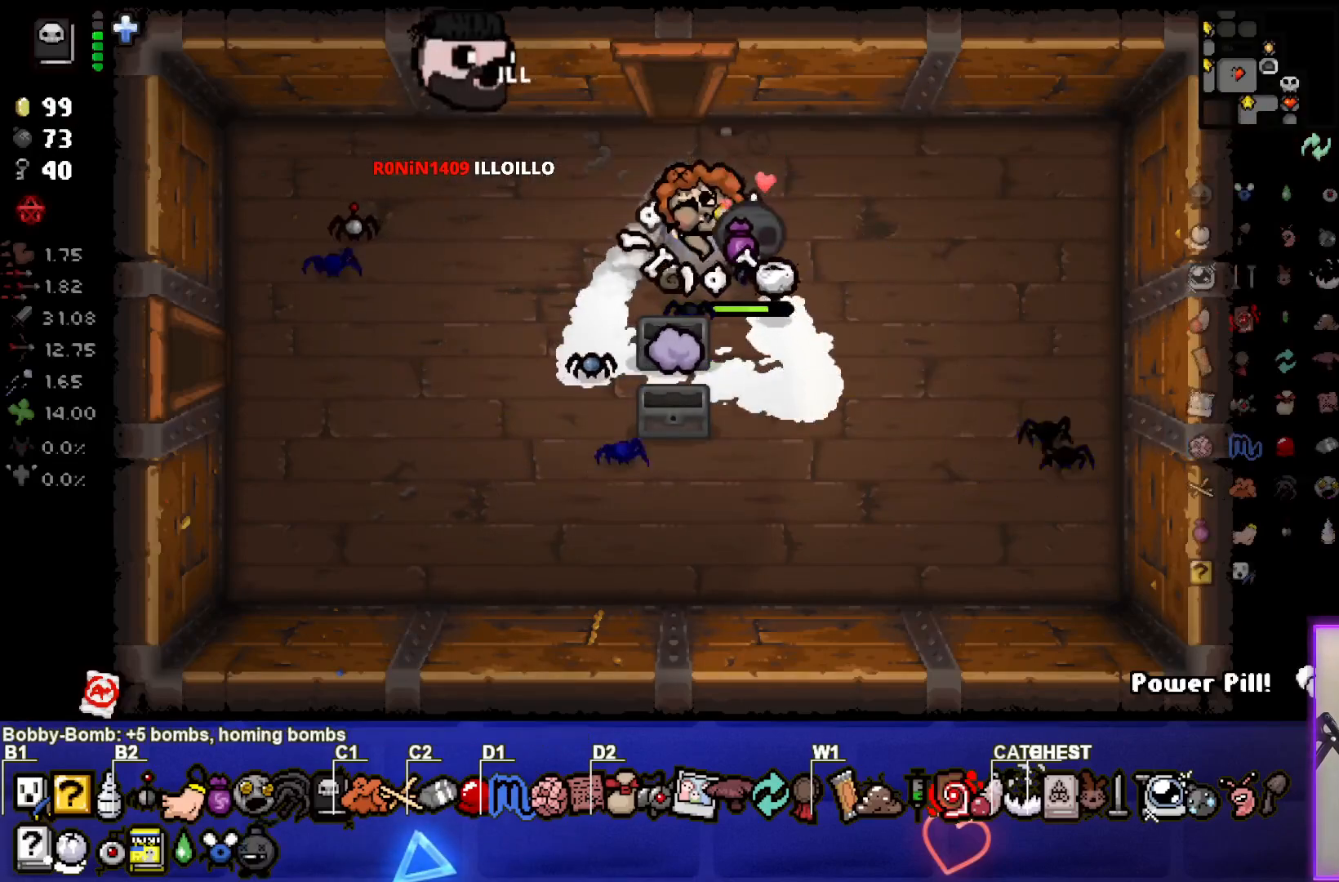
{"buttons": [], "left_stick": "left", "right_stick": "center", "events": [[483, "left_stick", "left"]]}
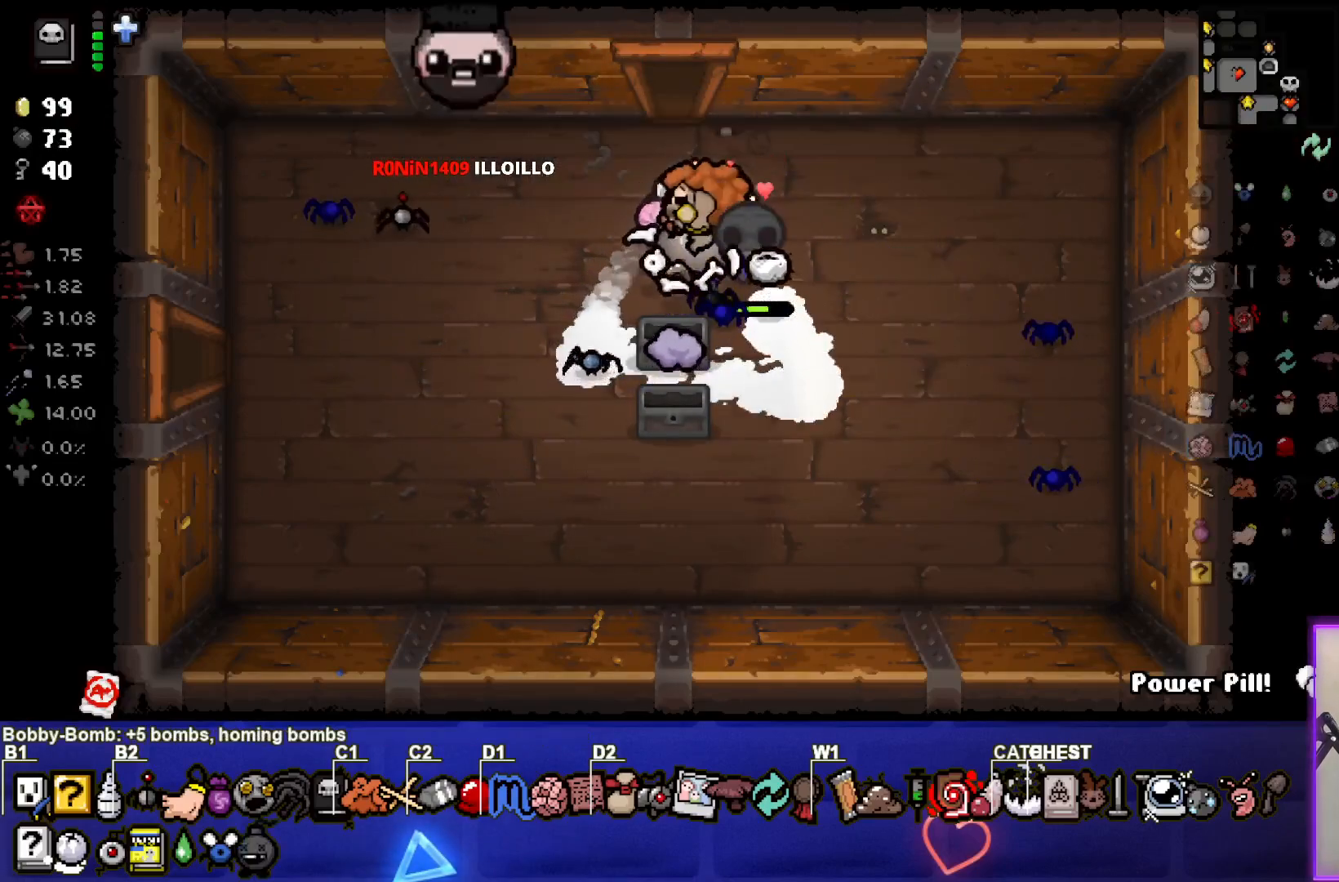
{"buttons": [], "left_stick": "down-left", "right_stick": "center", "events": [[267, "left_stick", "down-left"]]}
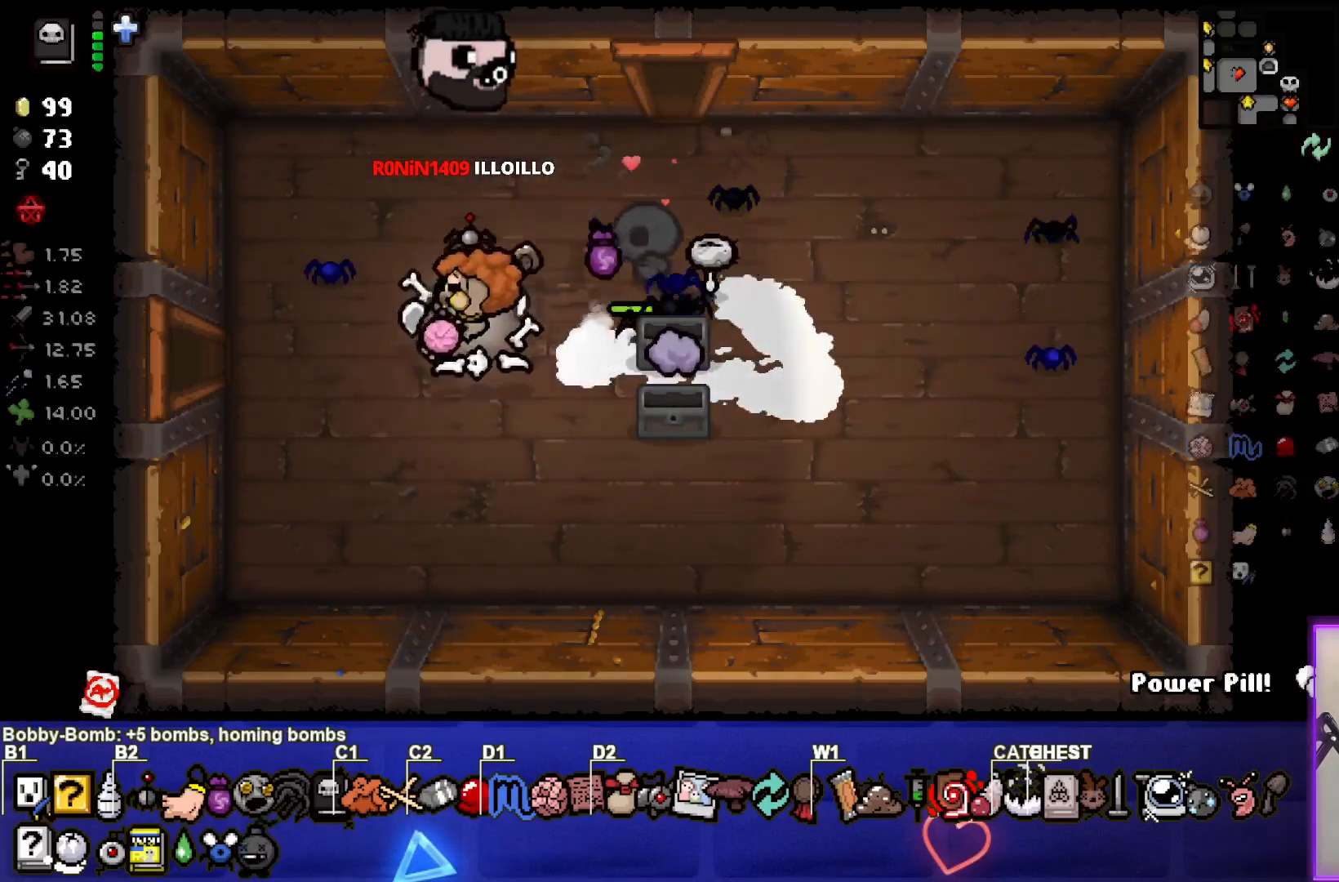
{"buttons": [], "left_stick": "up-left", "right_stick": "center", "events": [[150, "left_stick", "left"], [383, "left_stick", "up-left"]]}
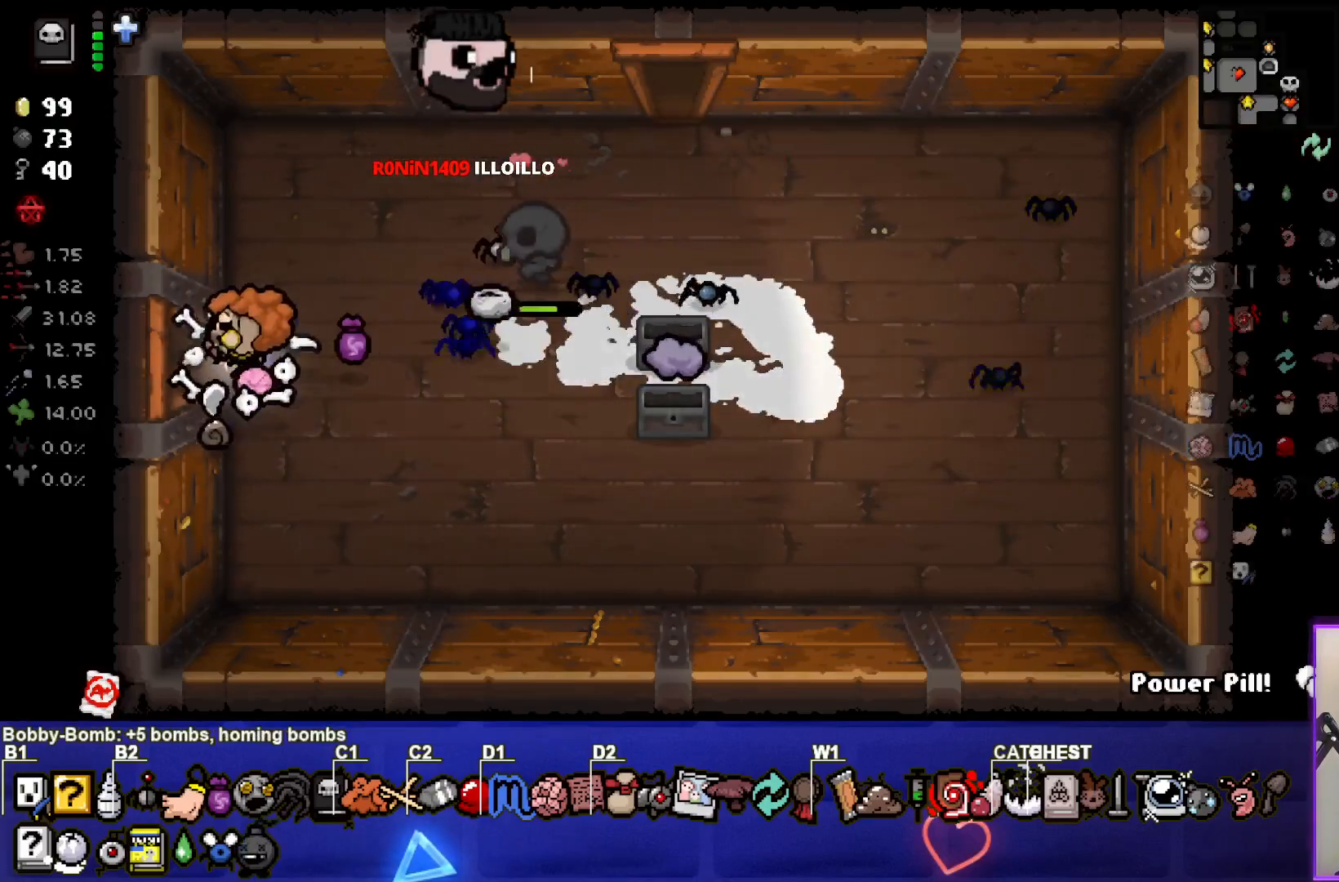
{"buttons": [], "left_stick": "center", "right_stick": "center", "events": [[167, "left_stick", "left"], [450, "left_stick", "center"]]}
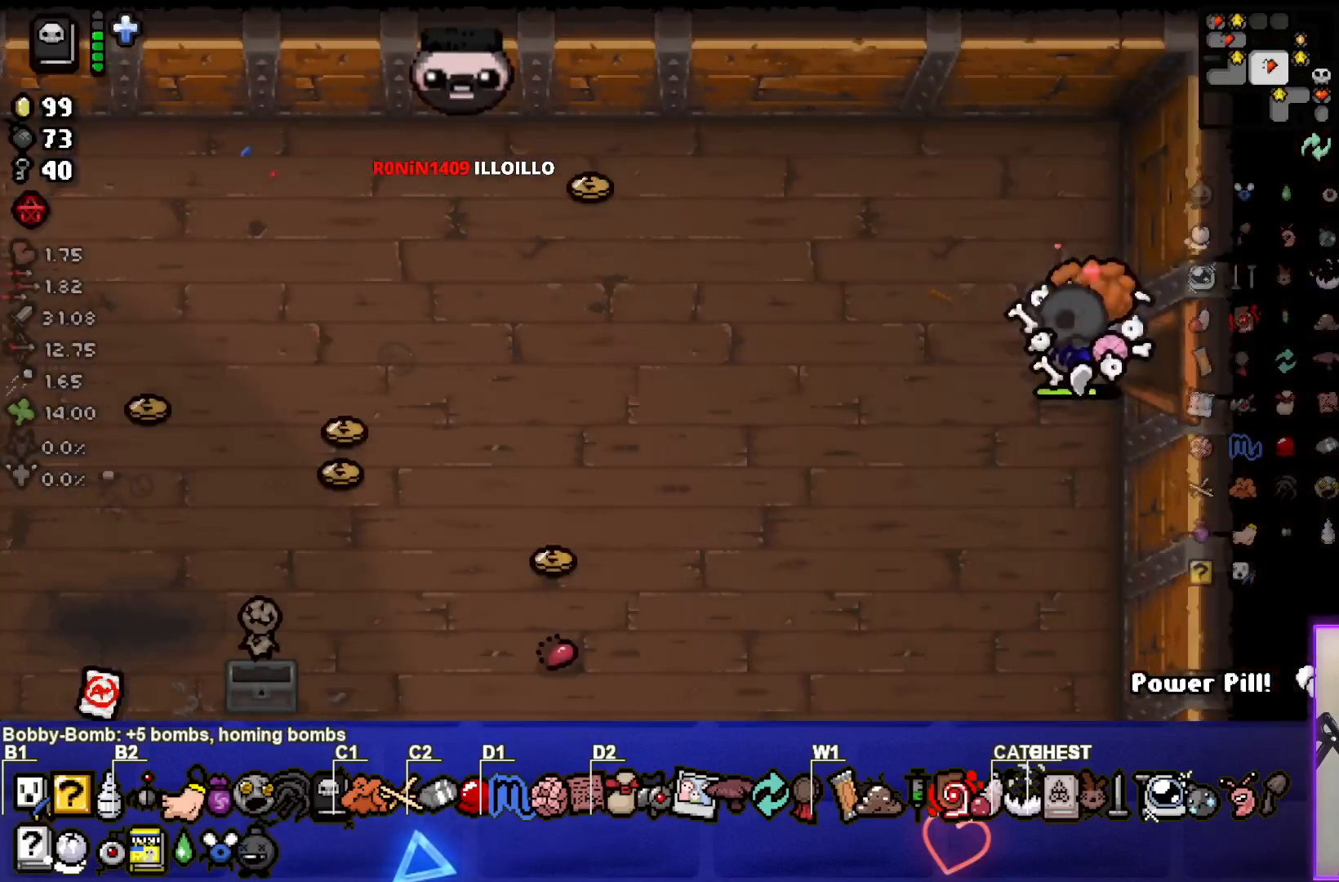
{"buttons": [], "left_stick": "left", "right_stick": "center", "events": [[250, "left_stick", "left"]]}
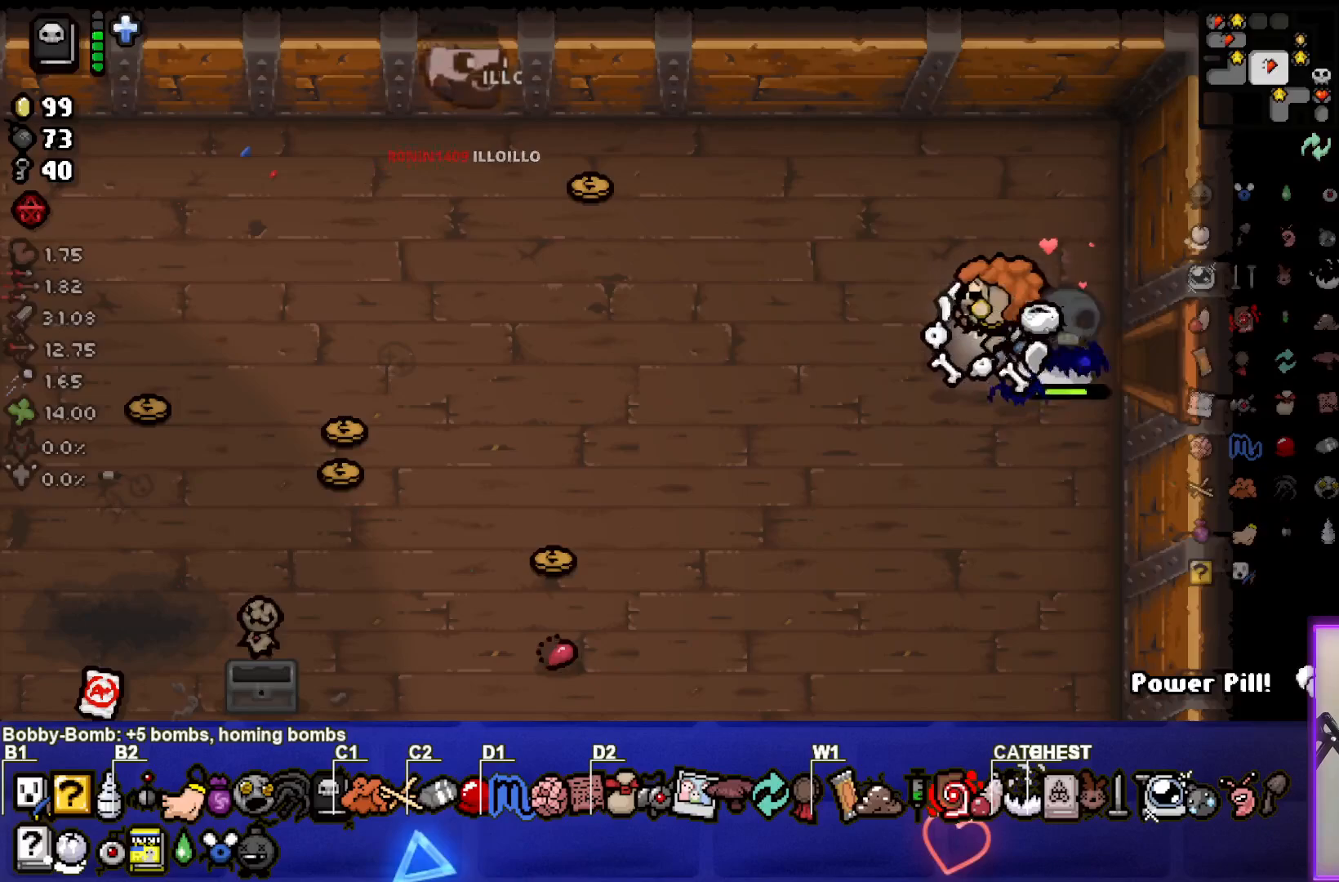
{"buttons": [], "left_stick": "center", "right_stick": "center", "events": [[417, "left_stick", "center"]]}
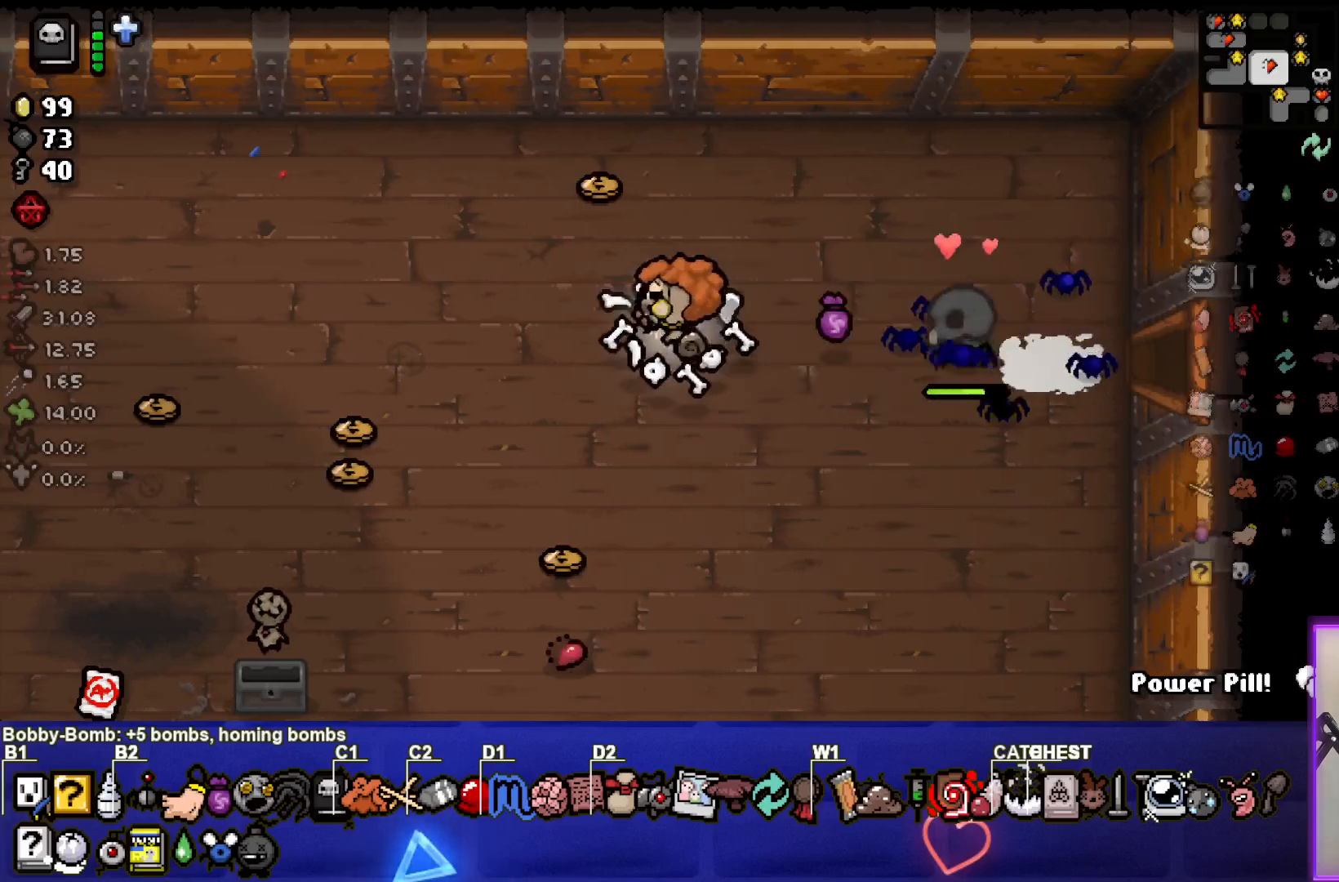
{"buttons": [], "left_stick": "center", "right_stick": "center", "events": []}
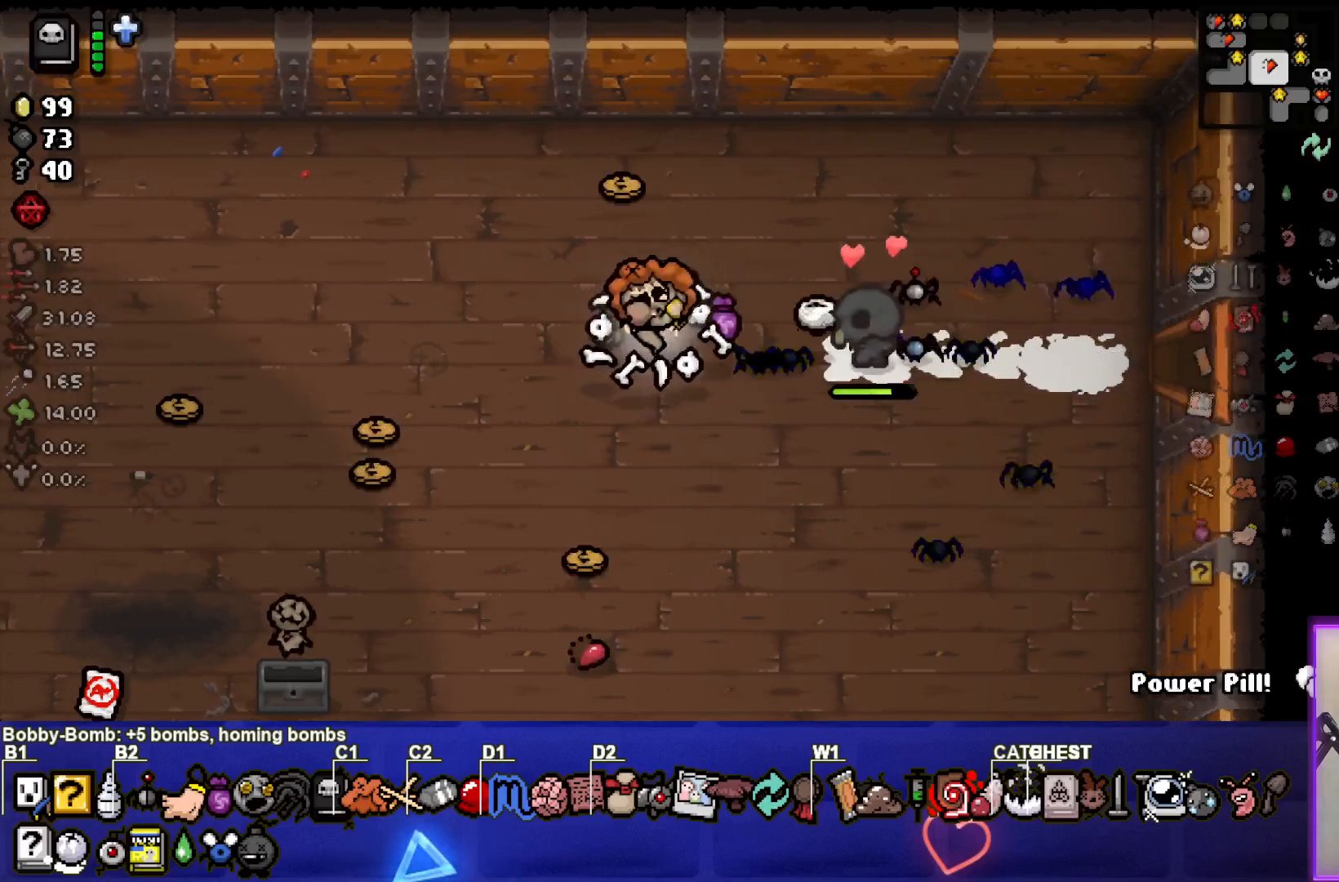
{"buttons": [], "left_stick": "center", "right_stick": "center", "events": []}
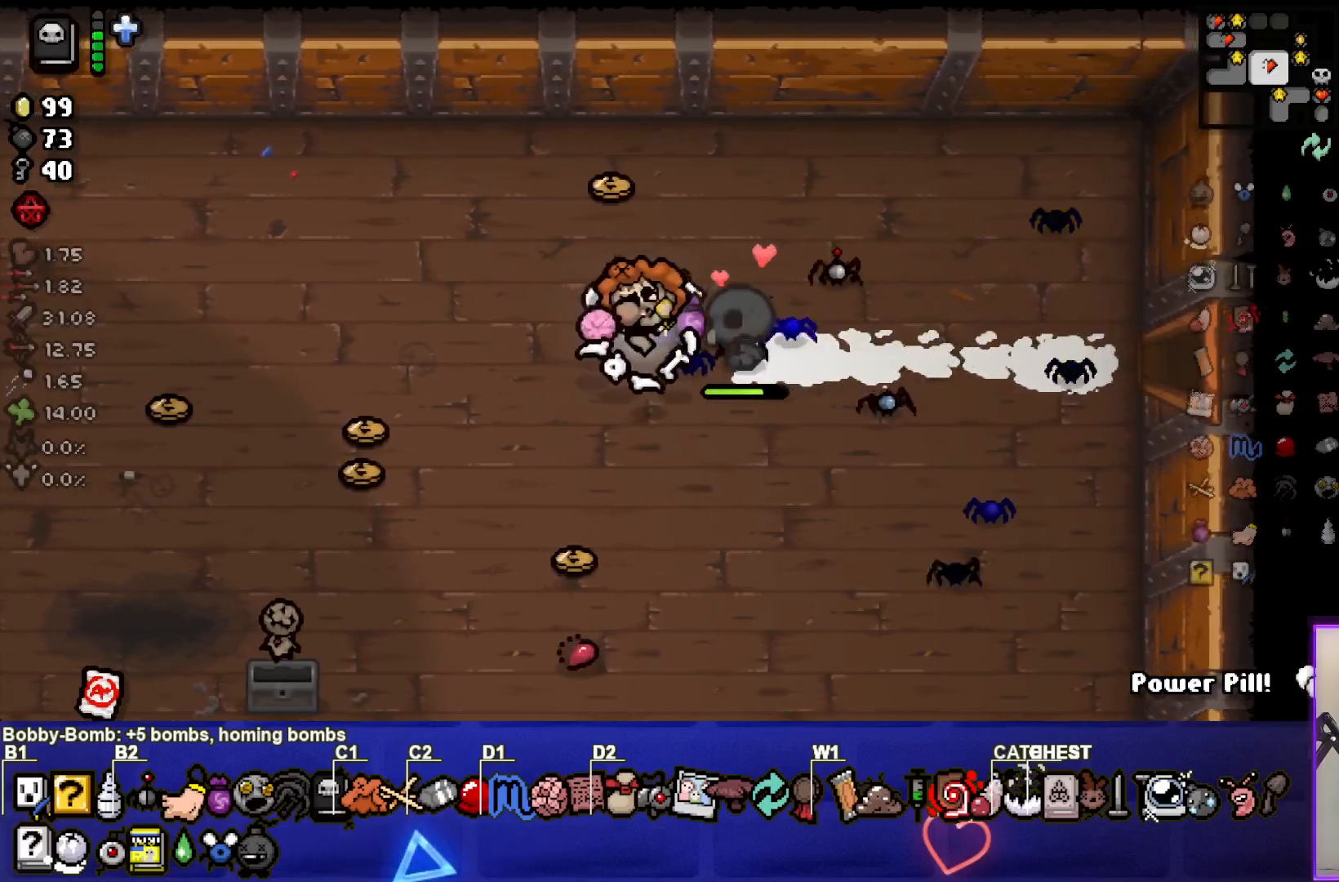
{"buttons": [], "left_stick": "center", "right_stick": "center", "events": []}
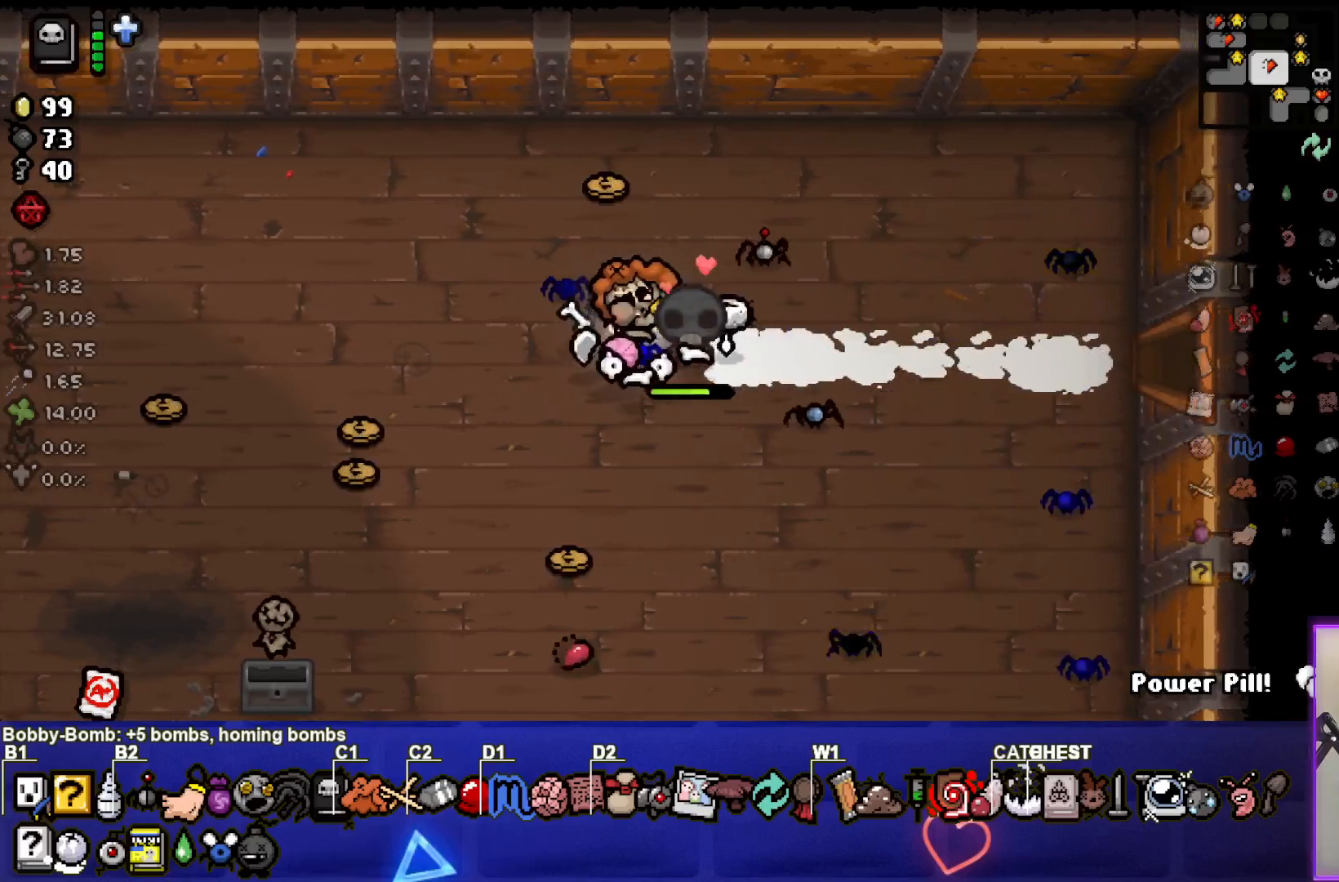
{"buttons": [], "left_stick": "center", "right_stick": "center", "events": []}
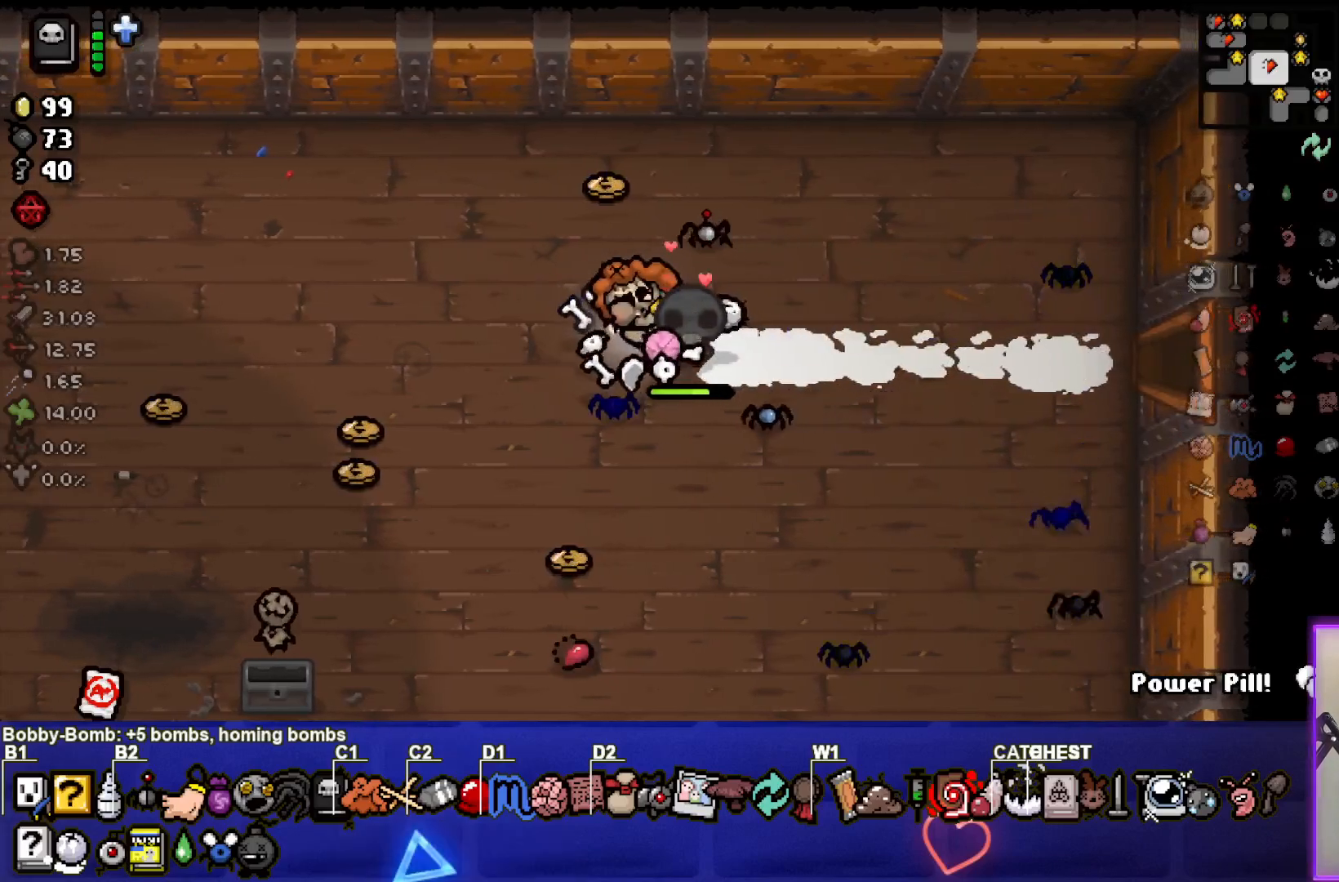
{"buttons": [], "left_stick": "left", "right_stick": "center", "events": [[183, "left_stick", "left"]]}
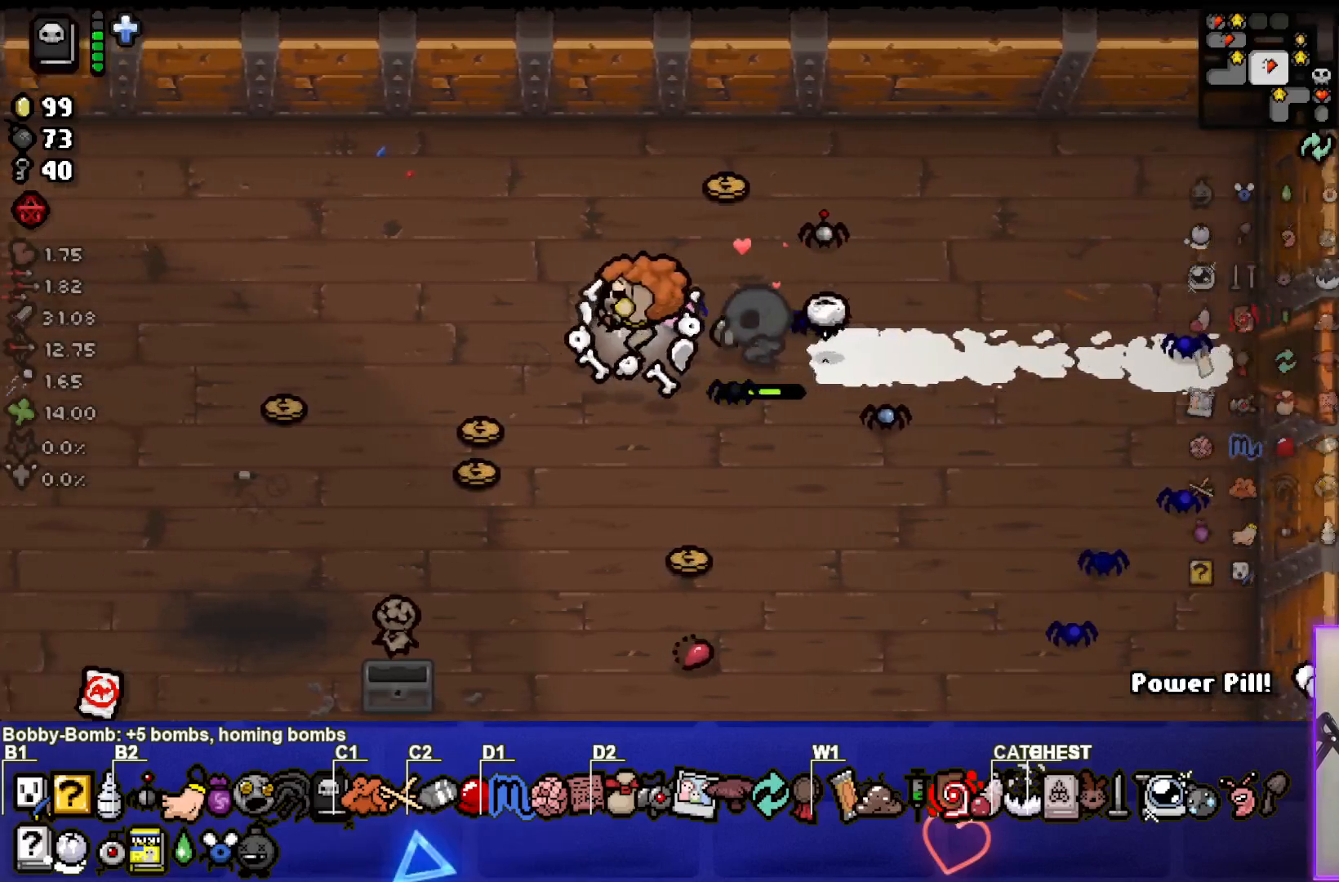
{"buttons": [], "left_stick": "left", "right_stick": "center", "events": []}
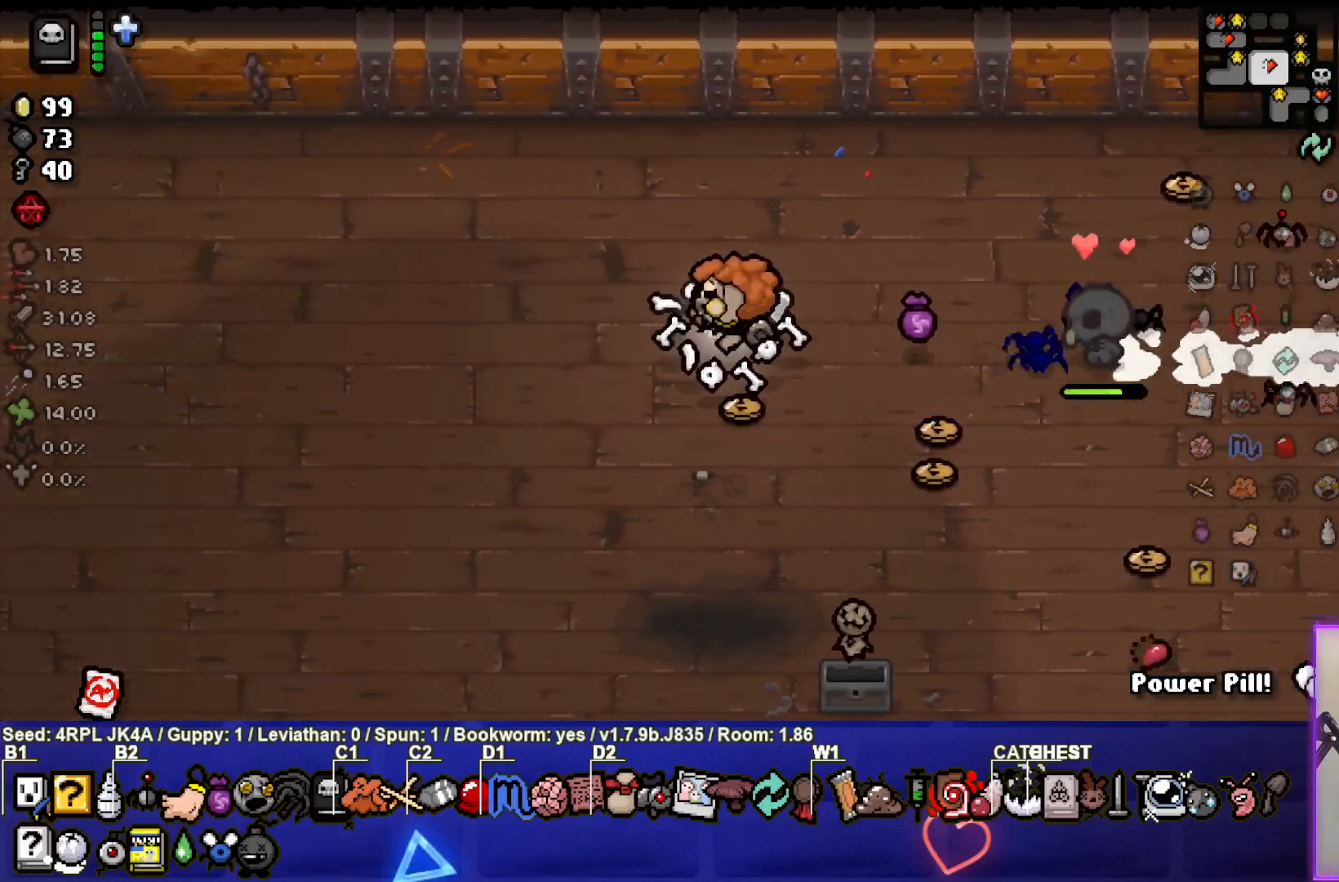
{"buttons": [], "left_stick": "left", "right_stick": "center", "events": []}
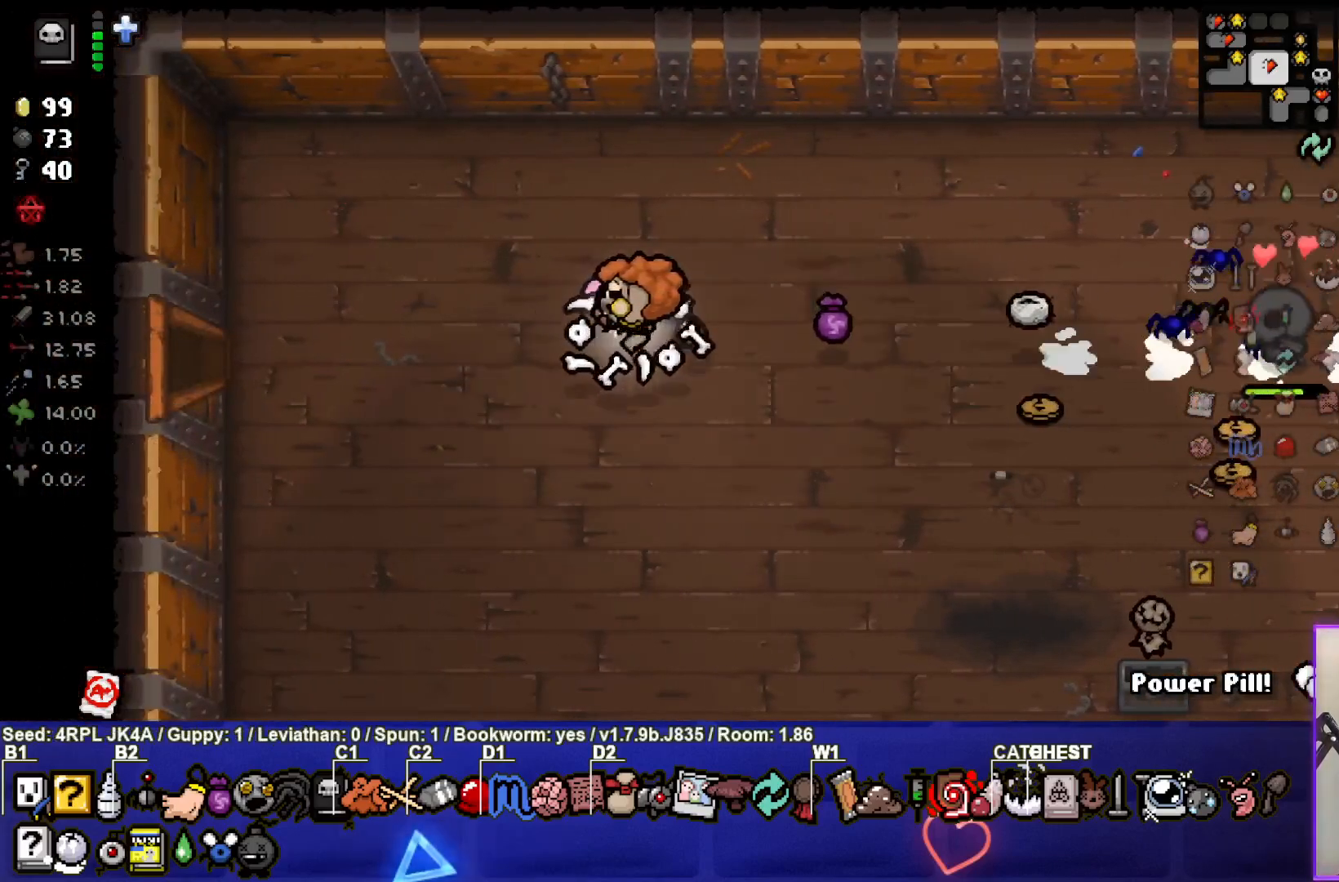
{"buttons": [], "left_stick": "left", "right_stick": "center", "events": []}